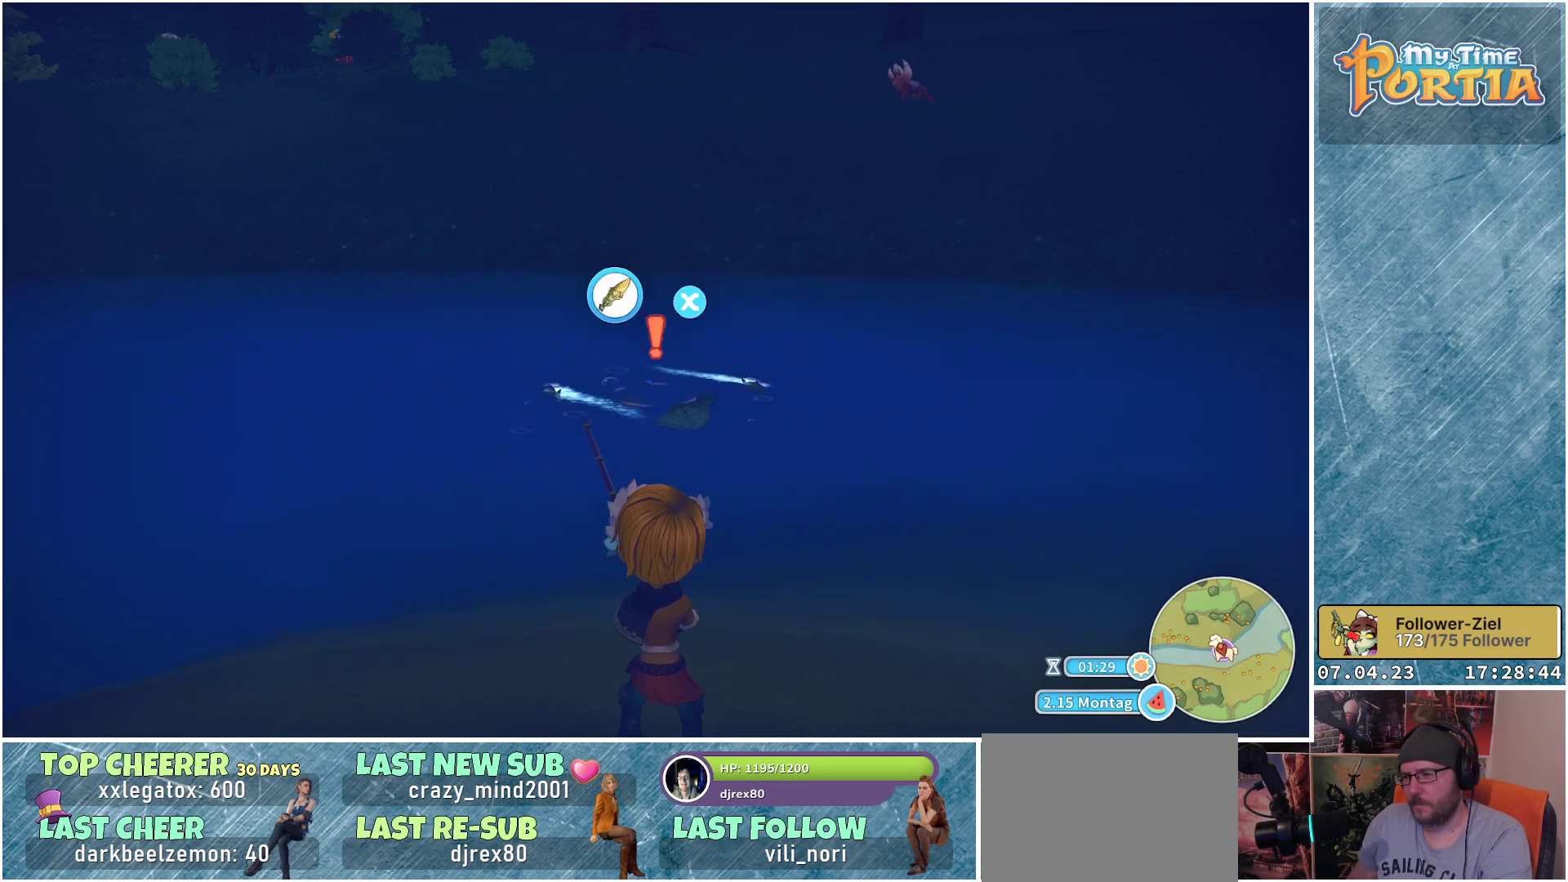
Gameplay with a controller (Xbox layout); each line is a JSON object with the inputs held at the frame after it. "events" lists button and stick changes between this image and that frame as [ms after this image, input, new state], when the widget could be followed in between. Not read: R3.
{"buttons": ["X"], "left_stick": "left", "right_stick": "center", "events": [[100, "X", "down"], [417, "left_stick", "left"]]}
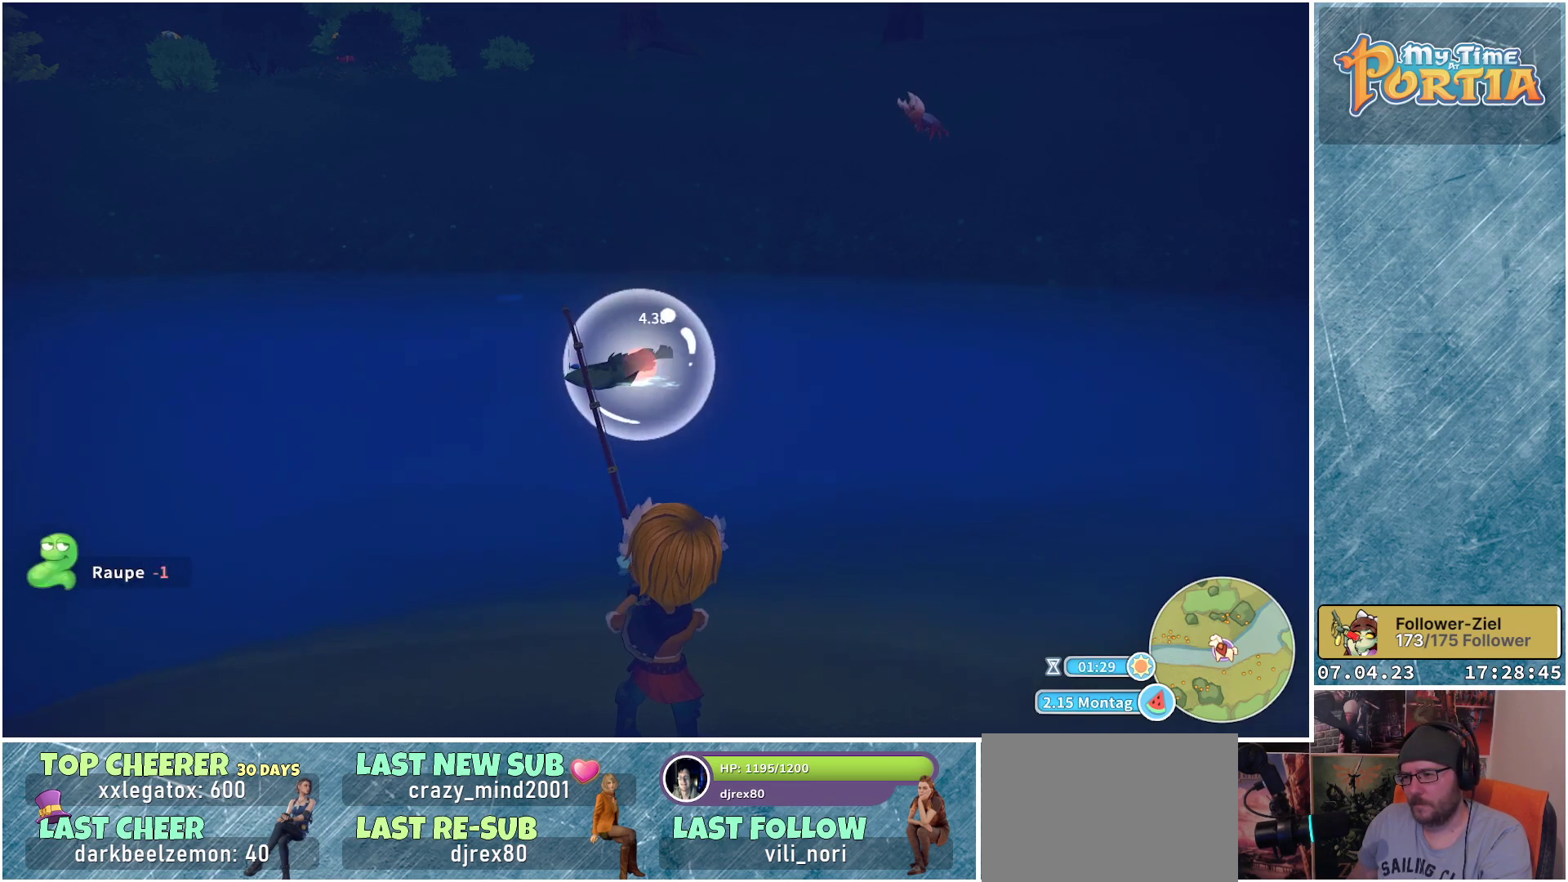
{"buttons": ["X"], "left_stick": "left", "right_stick": "center", "events": []}
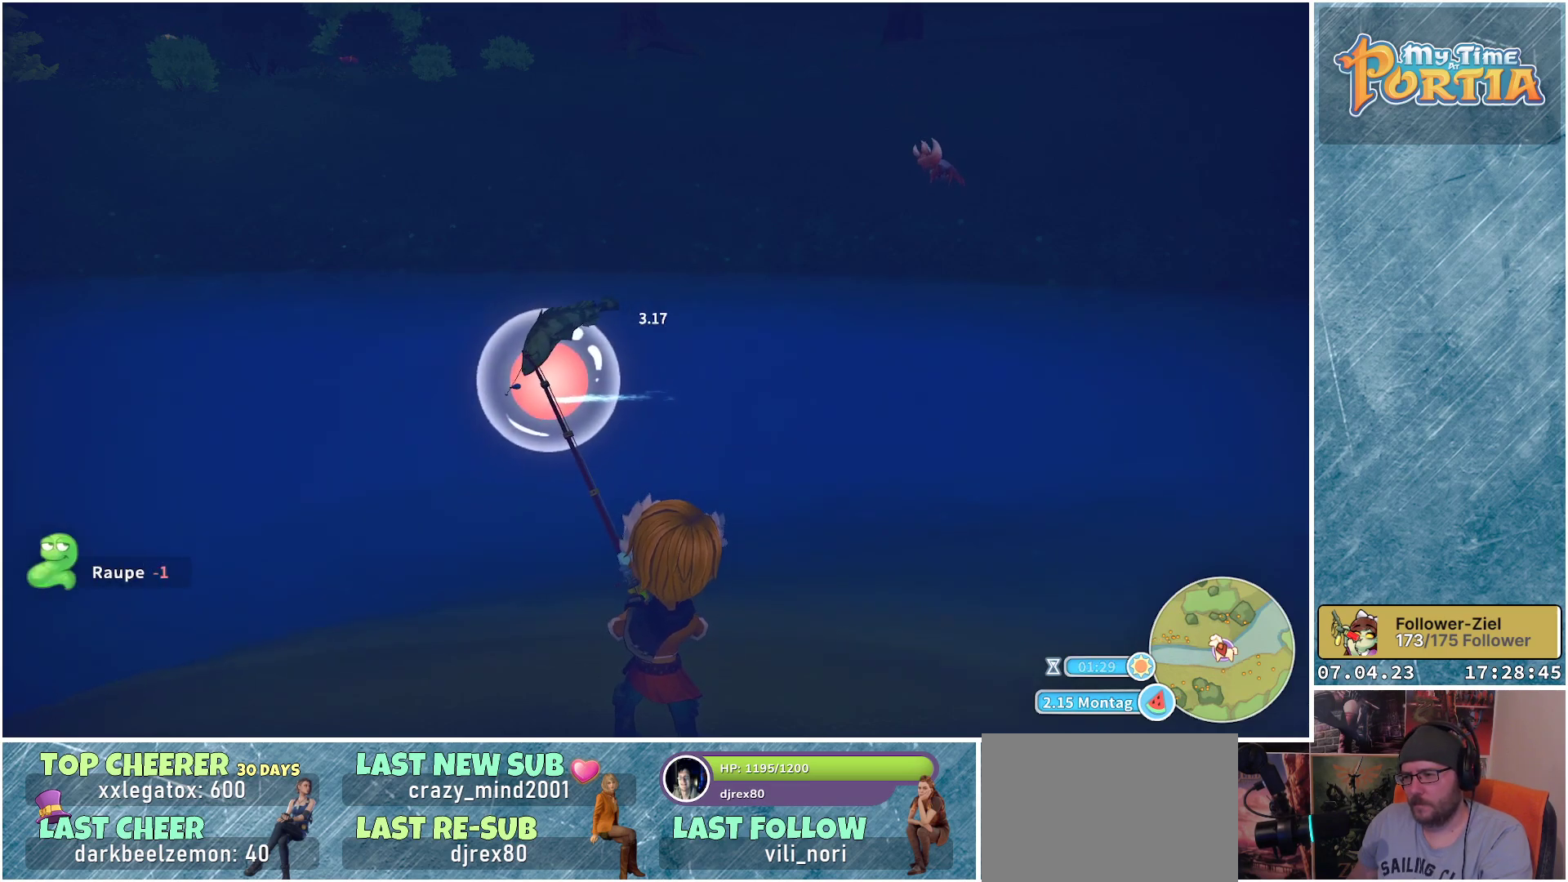
{"buttons": [], "left_stick": "left", "right_stick": "center", "events": [[217, "X", "up"], [233, "X", "down"], [267, "X", "up"]]}
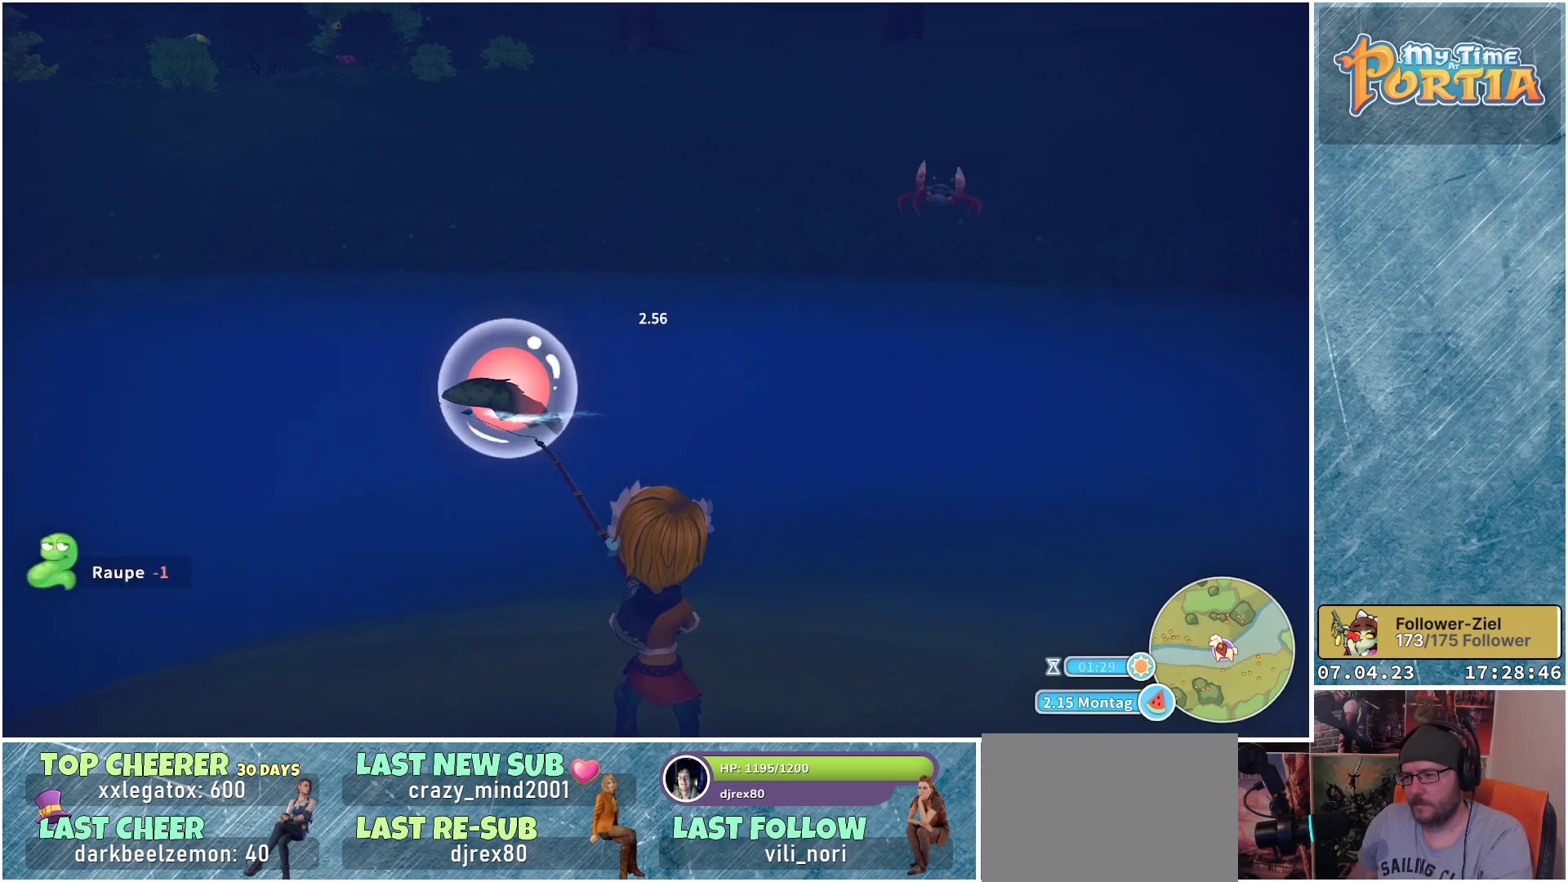
{"buttons": [], "left_stick": "center", "right_stick": "center", "events": [[383, "left_stick", "center"]]}
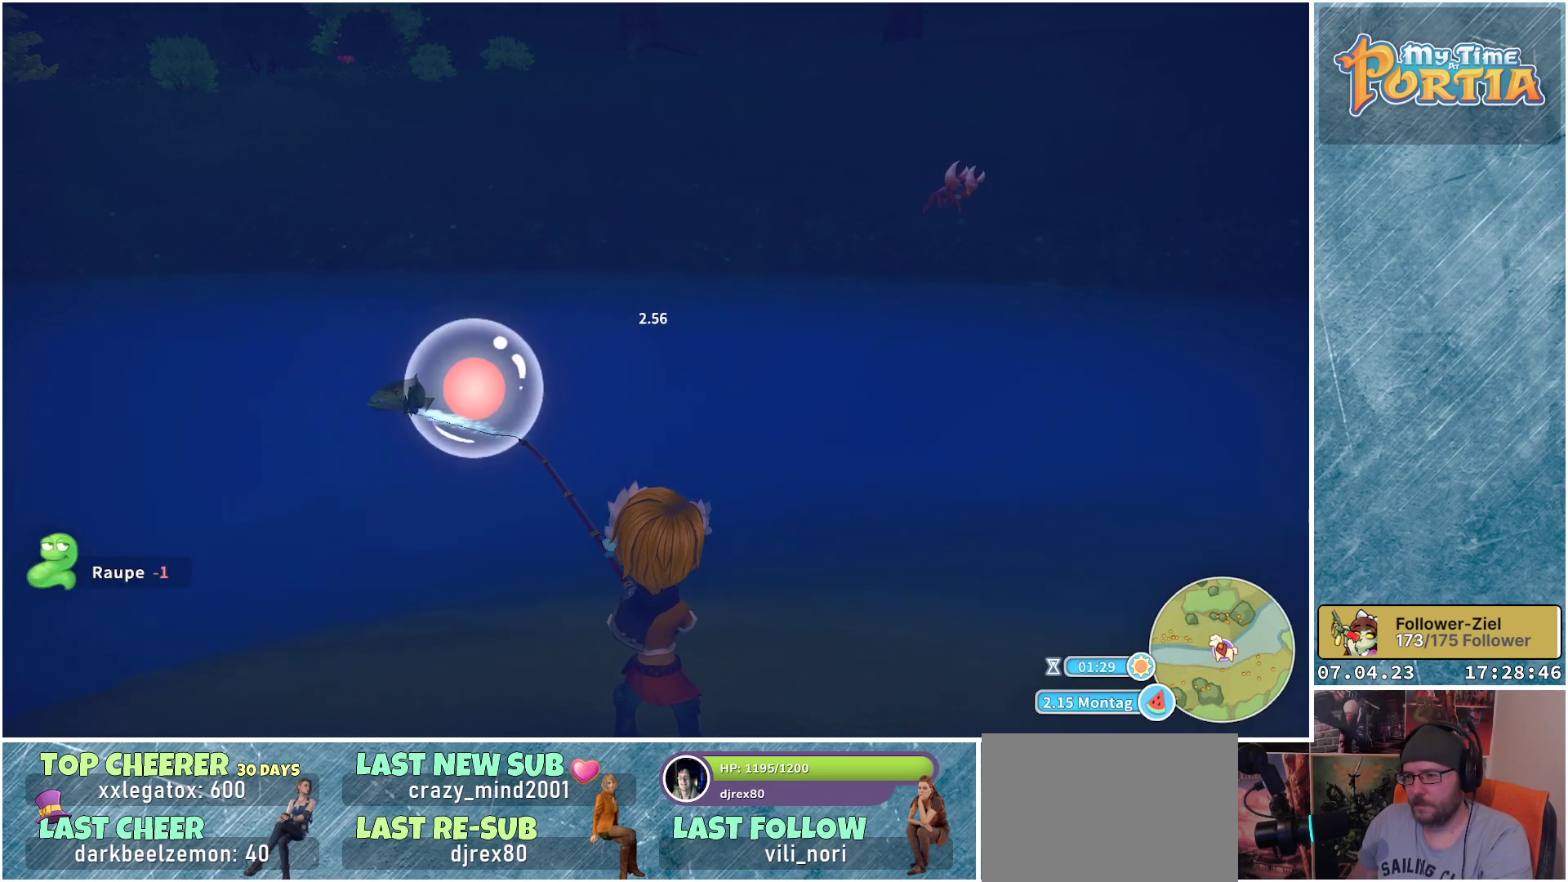
{"buttons": [], "left_stick": "center", "right_stick": "center", "events": []}
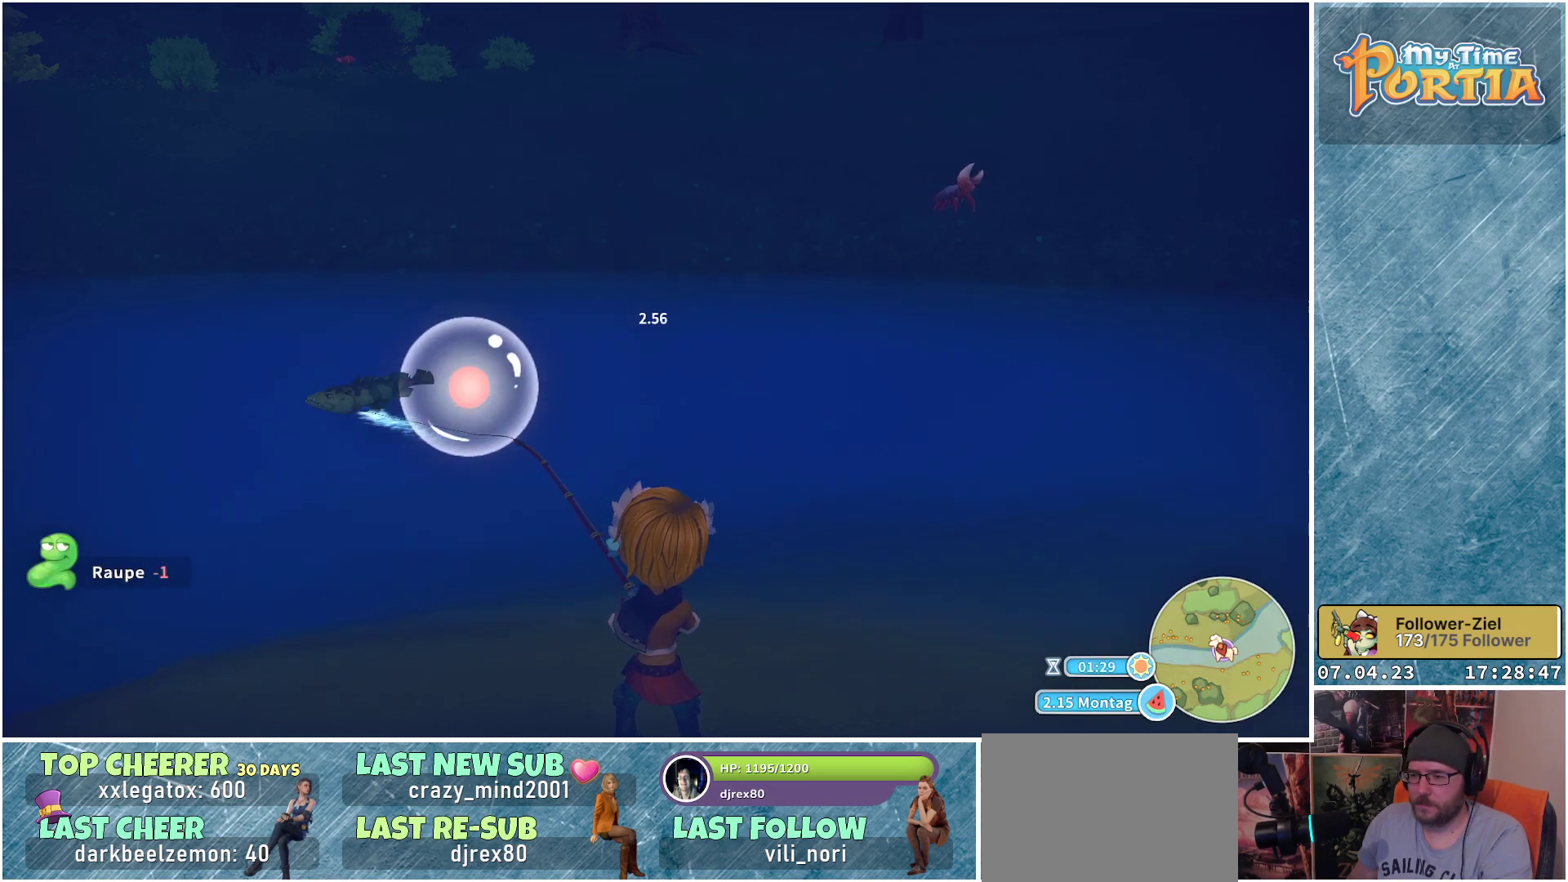
{"buttons": [], "left_stick": "left", "right_stick": "center", "events": [[250, "left_stick", "left"]]}
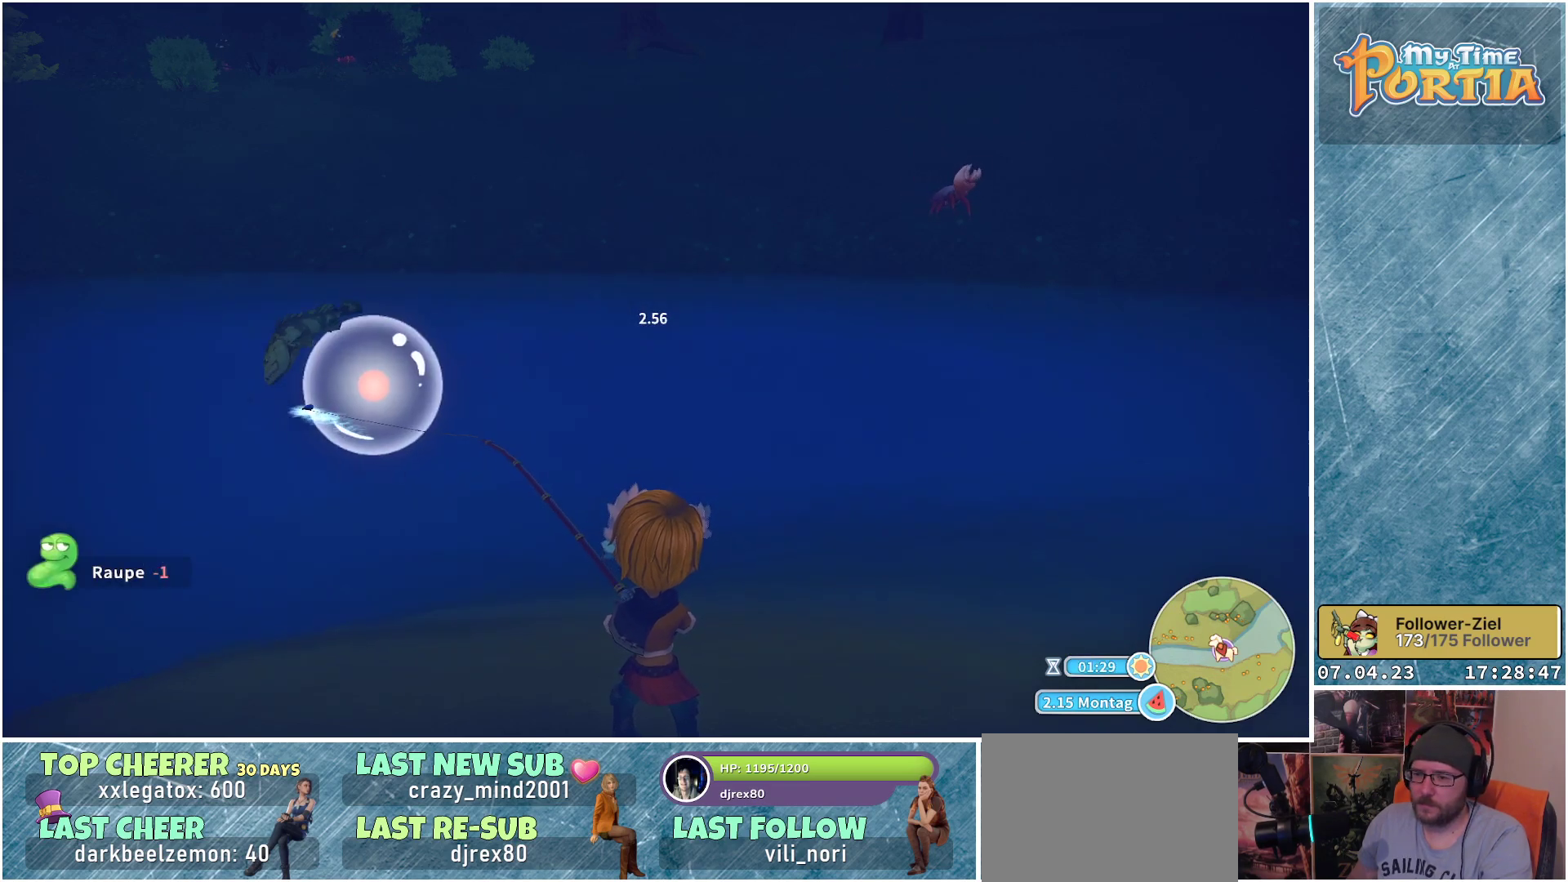
{"buttons": [], "left_stick": "left", "right_stick": "center", "events": []}
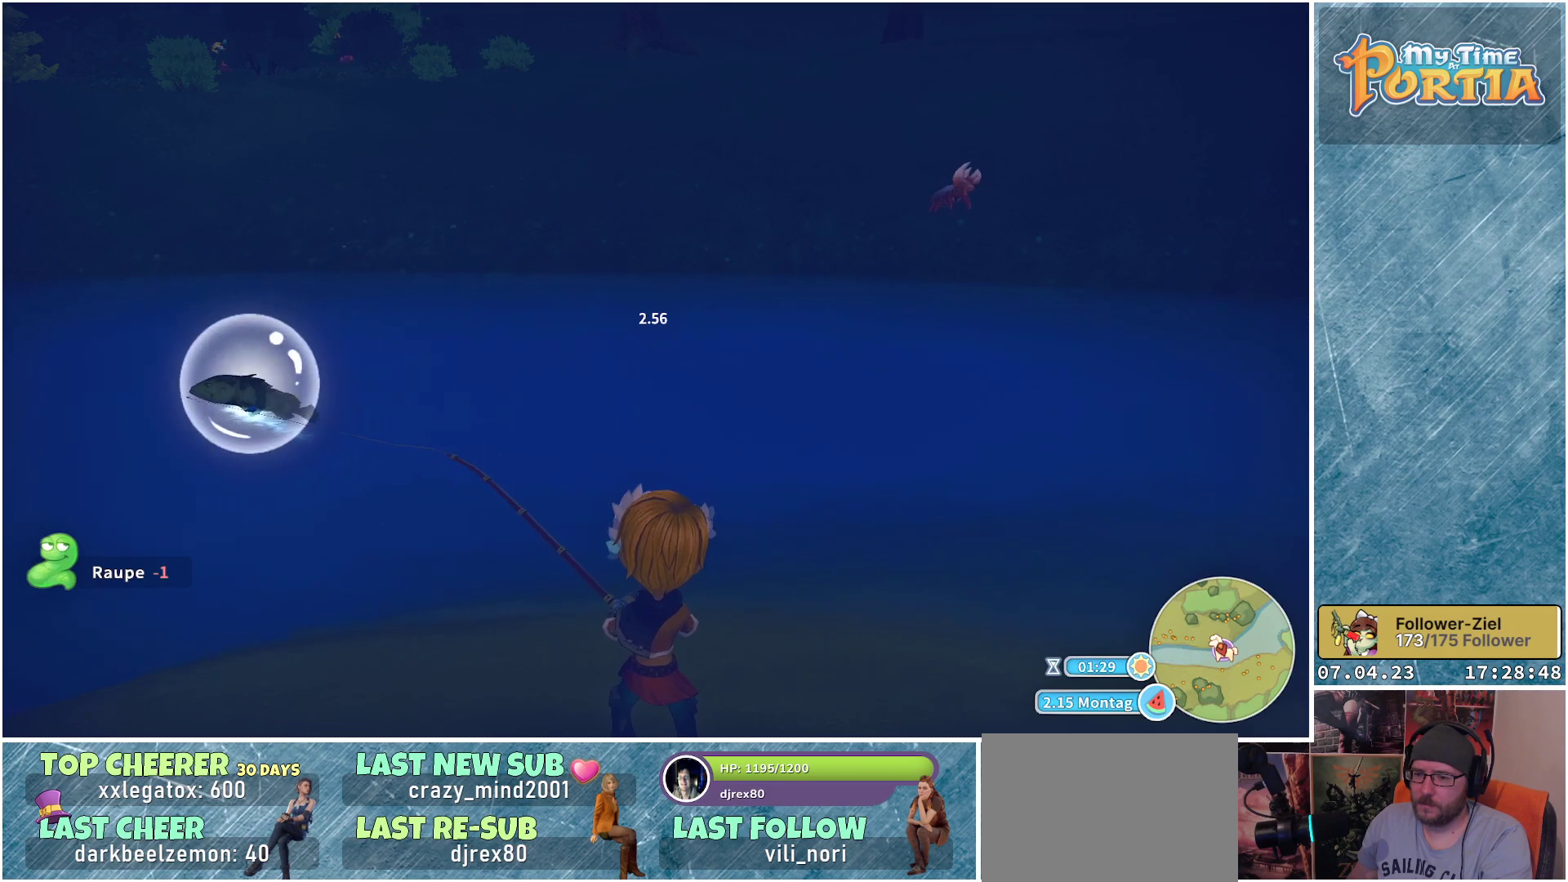
{"buttons": ["X"], "left_stick": "left", "right_stick": "center", "events": [[483, "X", "down"]]}
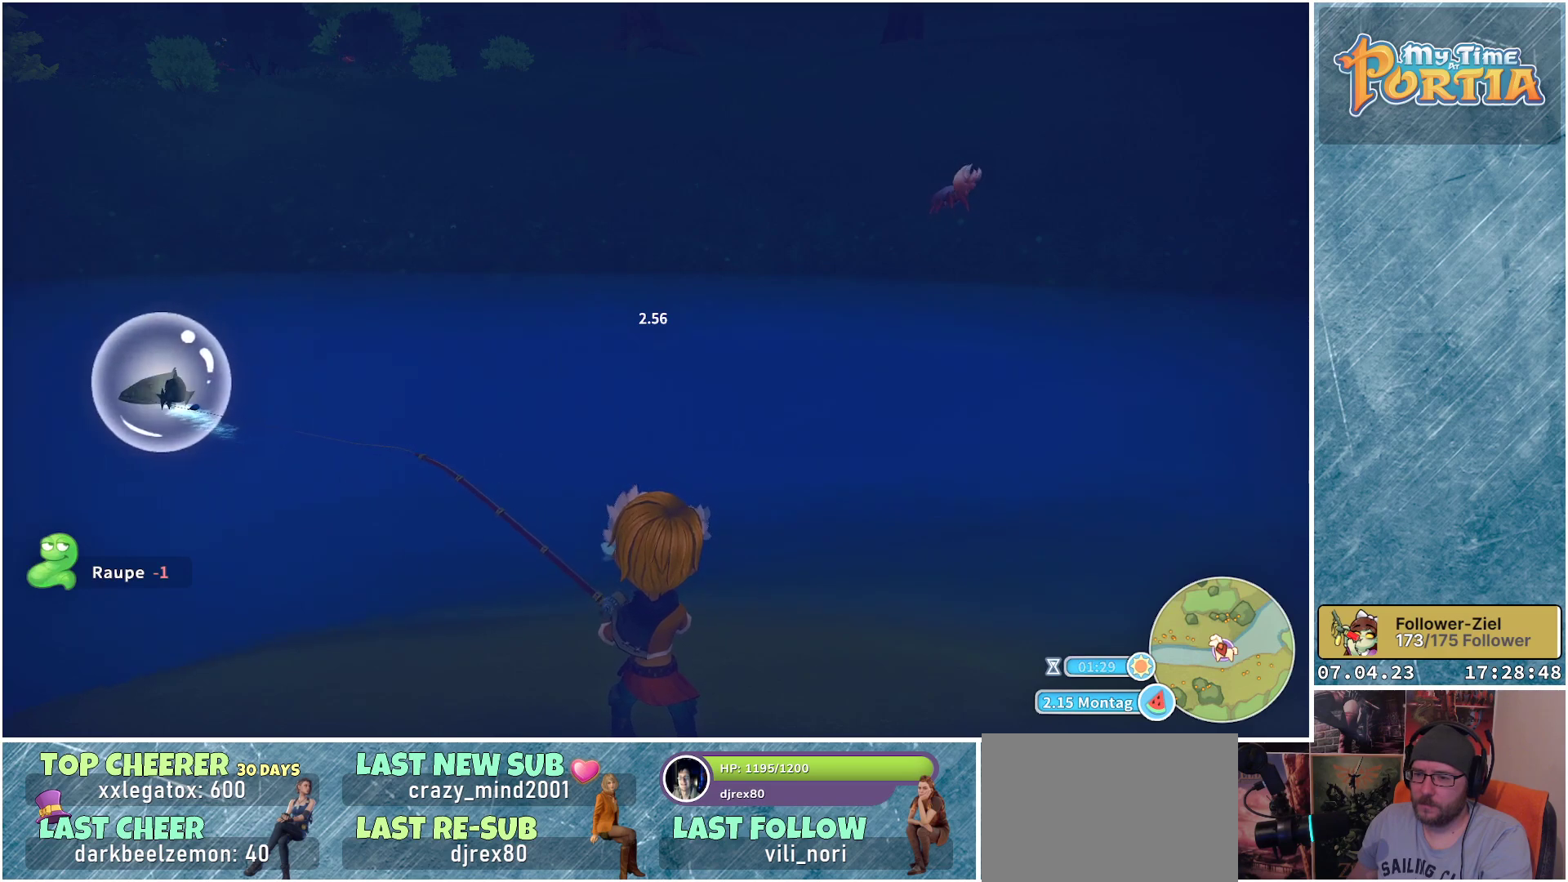
{"buttons": ["X"], "left_stick": "center", "right_stick": "center", "events": [[300, "left_stick", "center"]]}
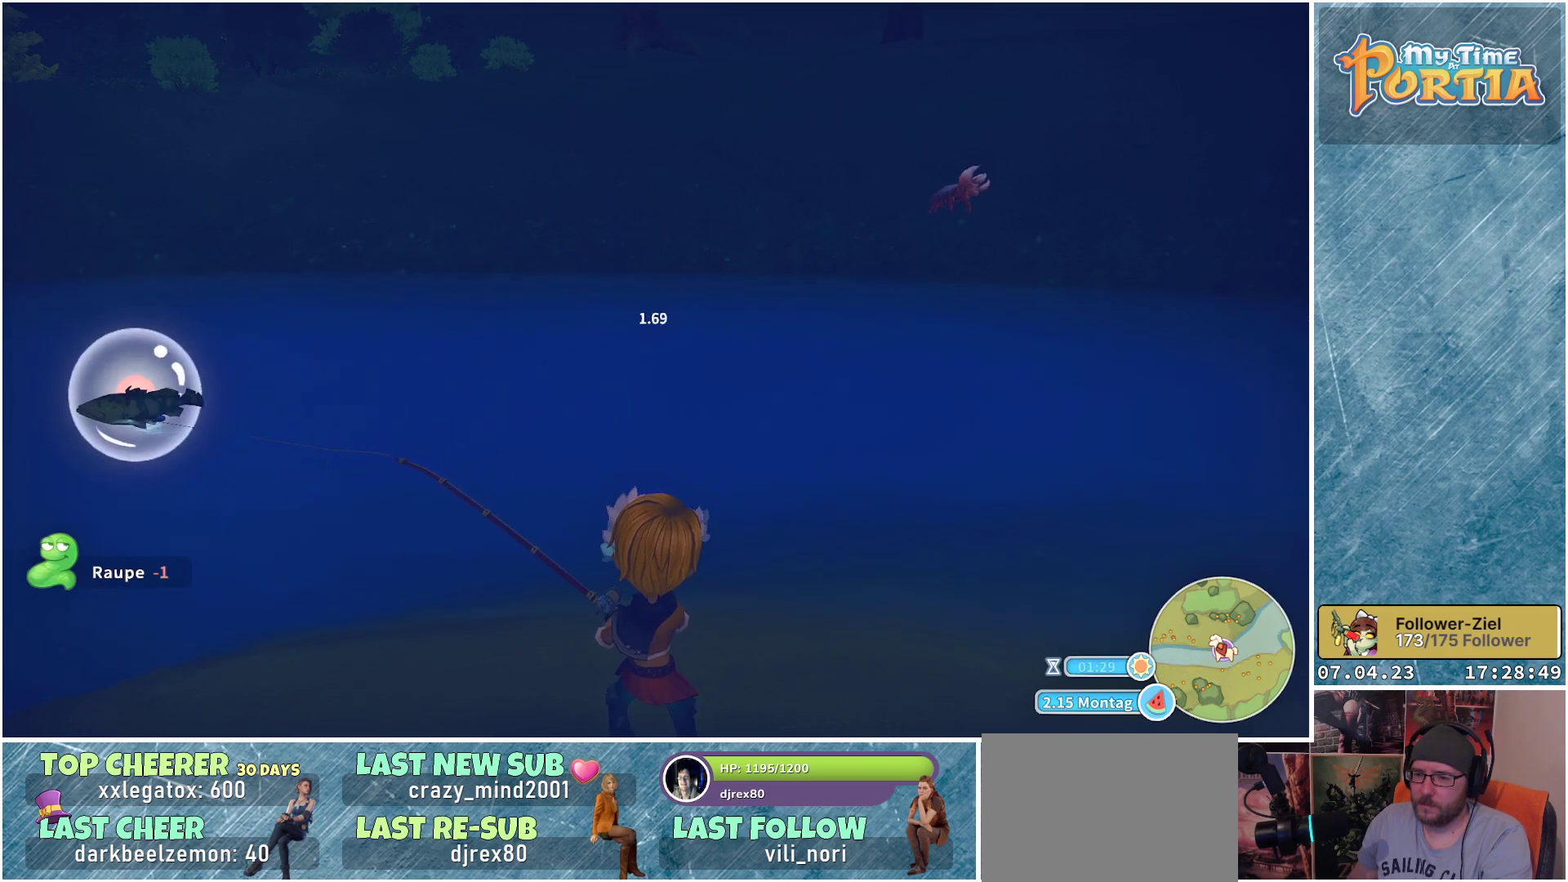
{"buttons": ["X"], "left_stick": "center", "right_stick": "center", "events": [[300, "left_stick", "left"], [400, "left_stick", "center"]]}
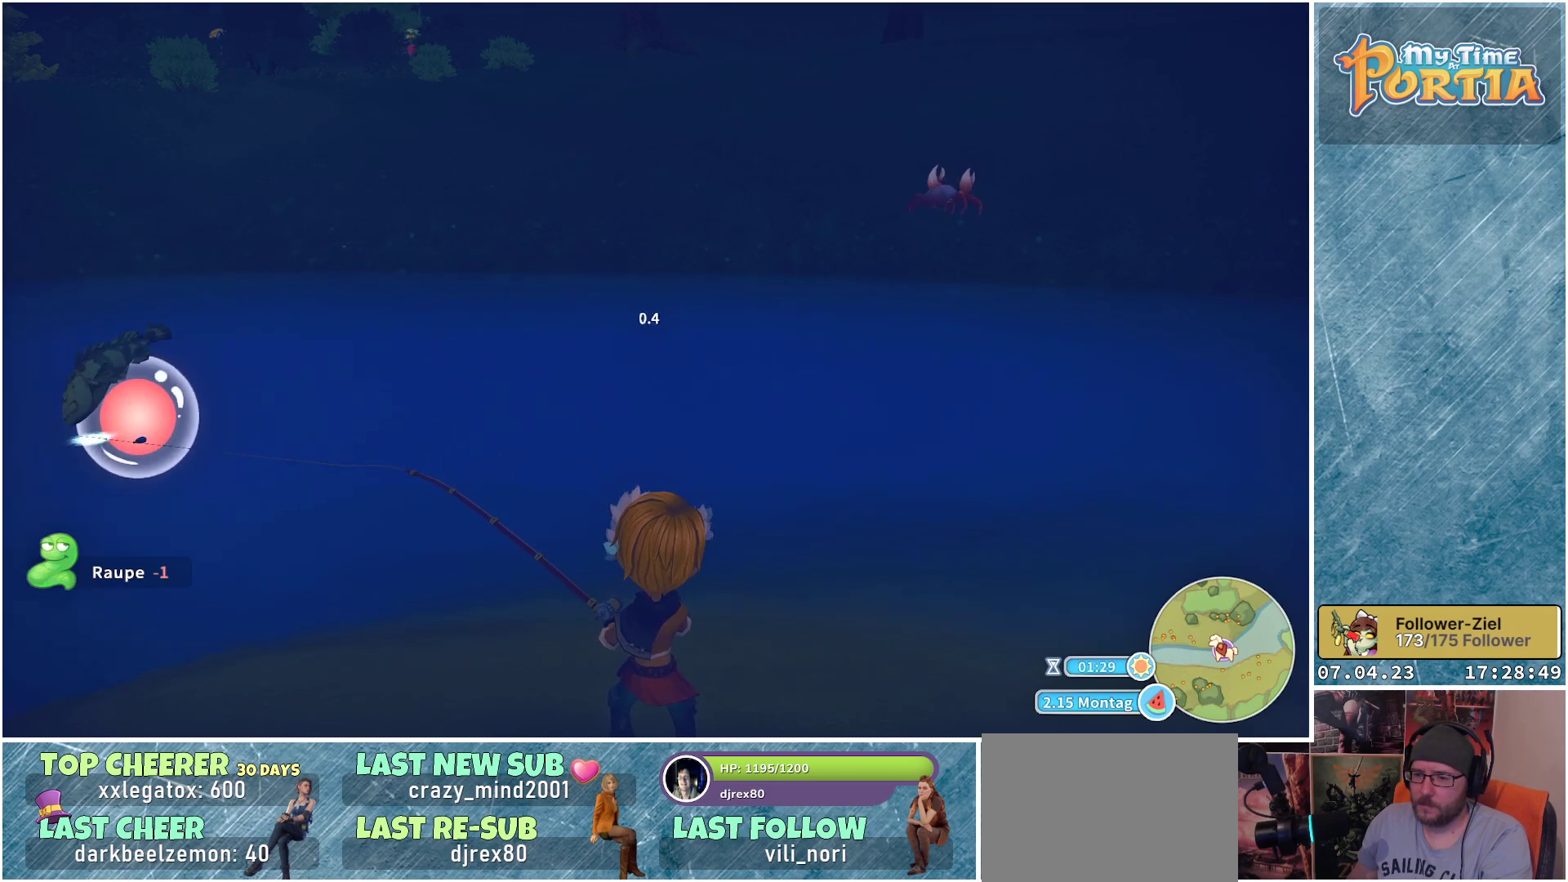
{"buttons": ["X"], "left_stick": "center", "right_stick": "center", "events": [[317, "X", "up"], [417, "X", "down"]]}
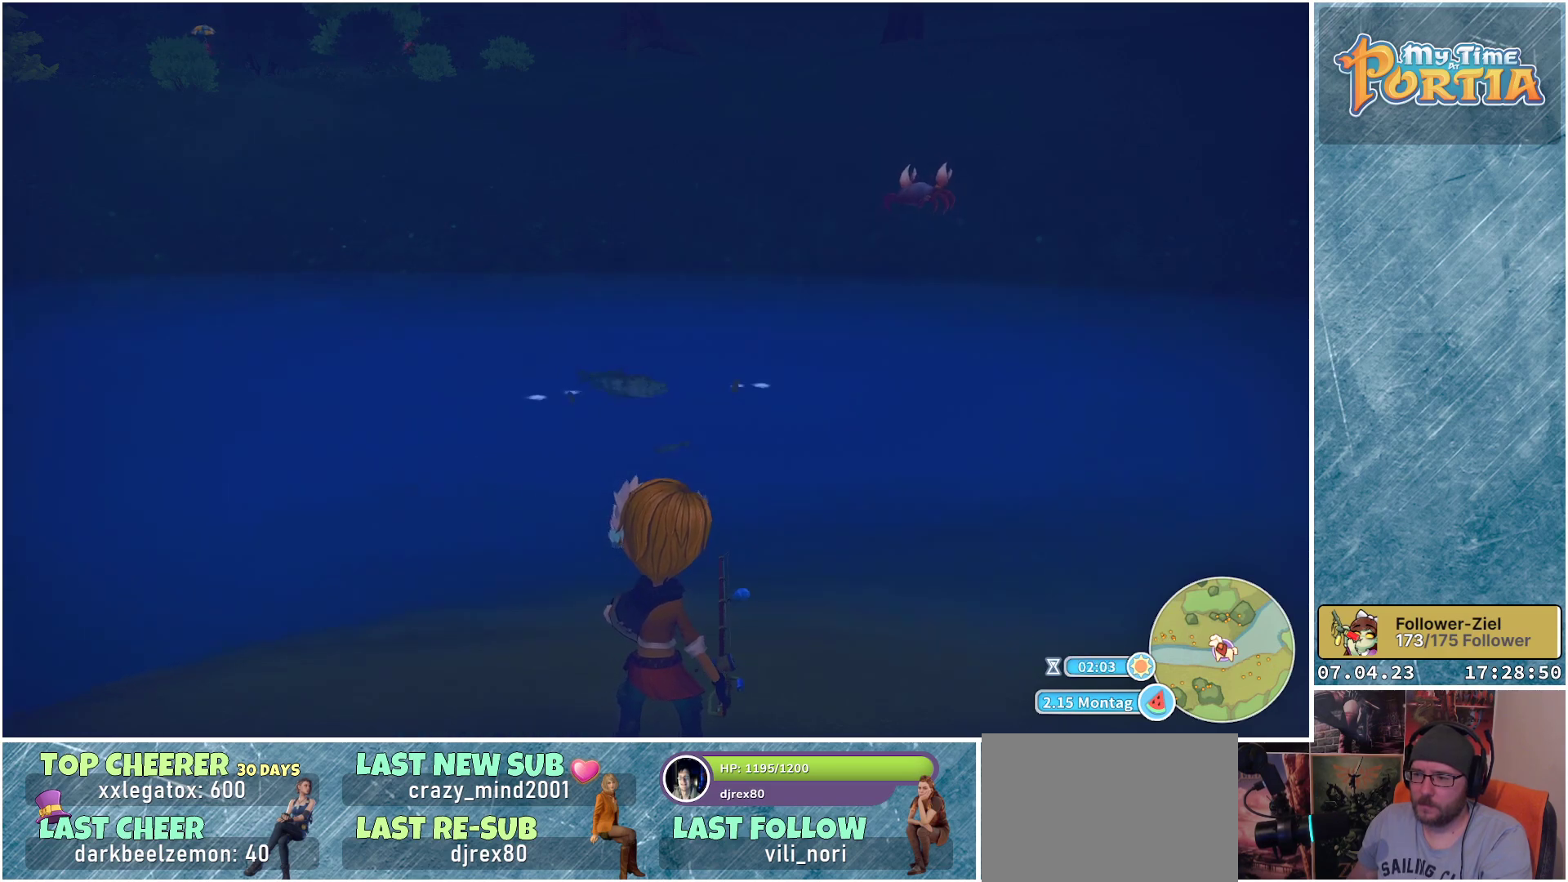
{"buttons": [], "left_stick": "center", "right_stick": "center", "events": [[33, "X", "up"]]}
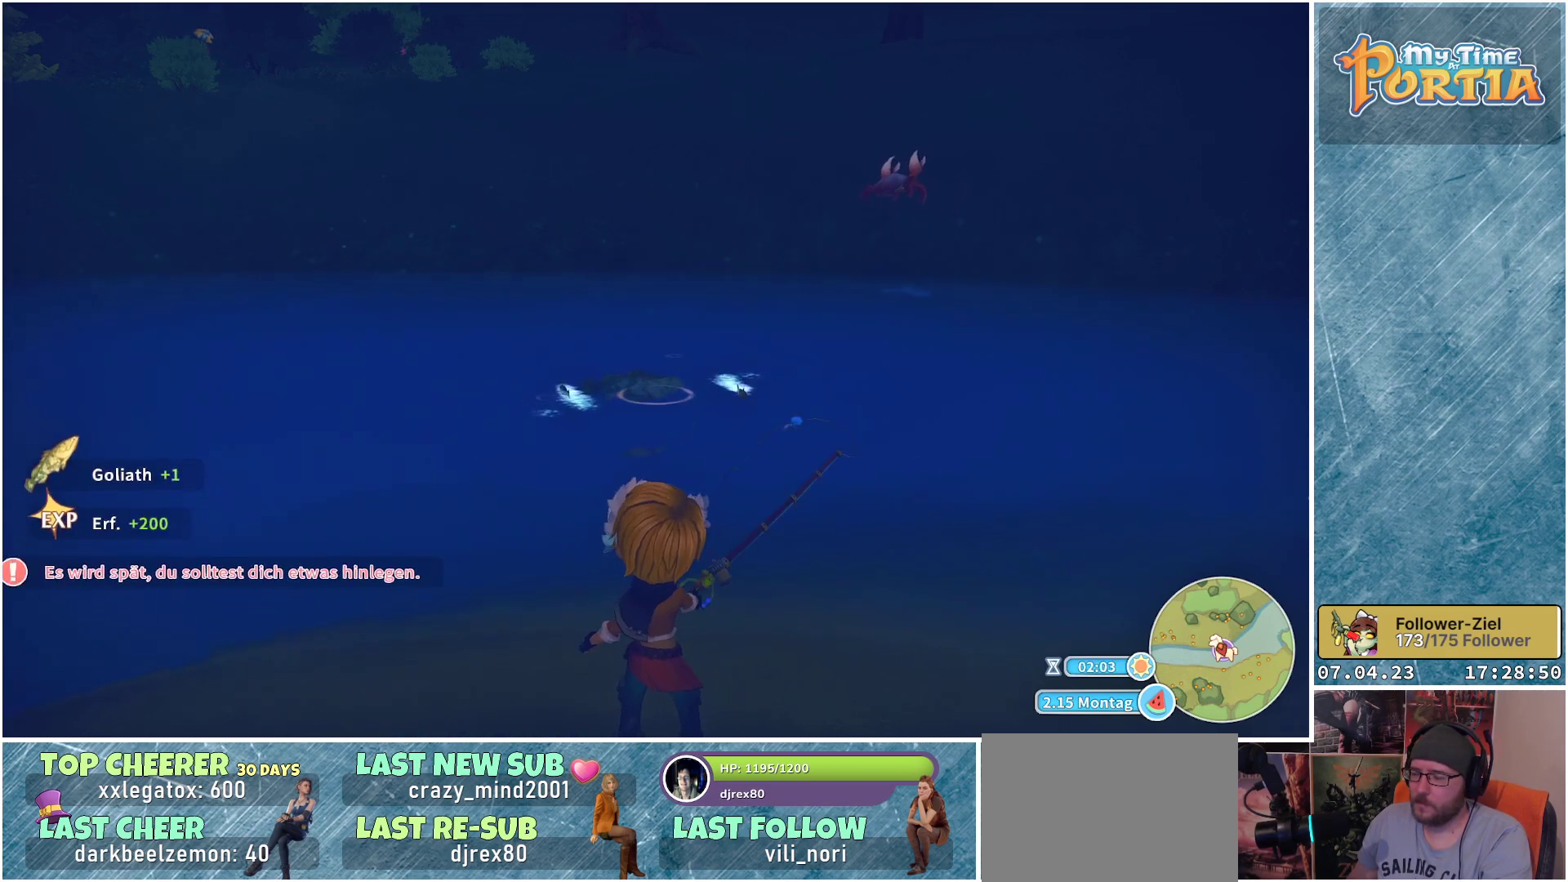
{"buttons": [], "left_stick": "center", "right_stick": "center", "events": []}
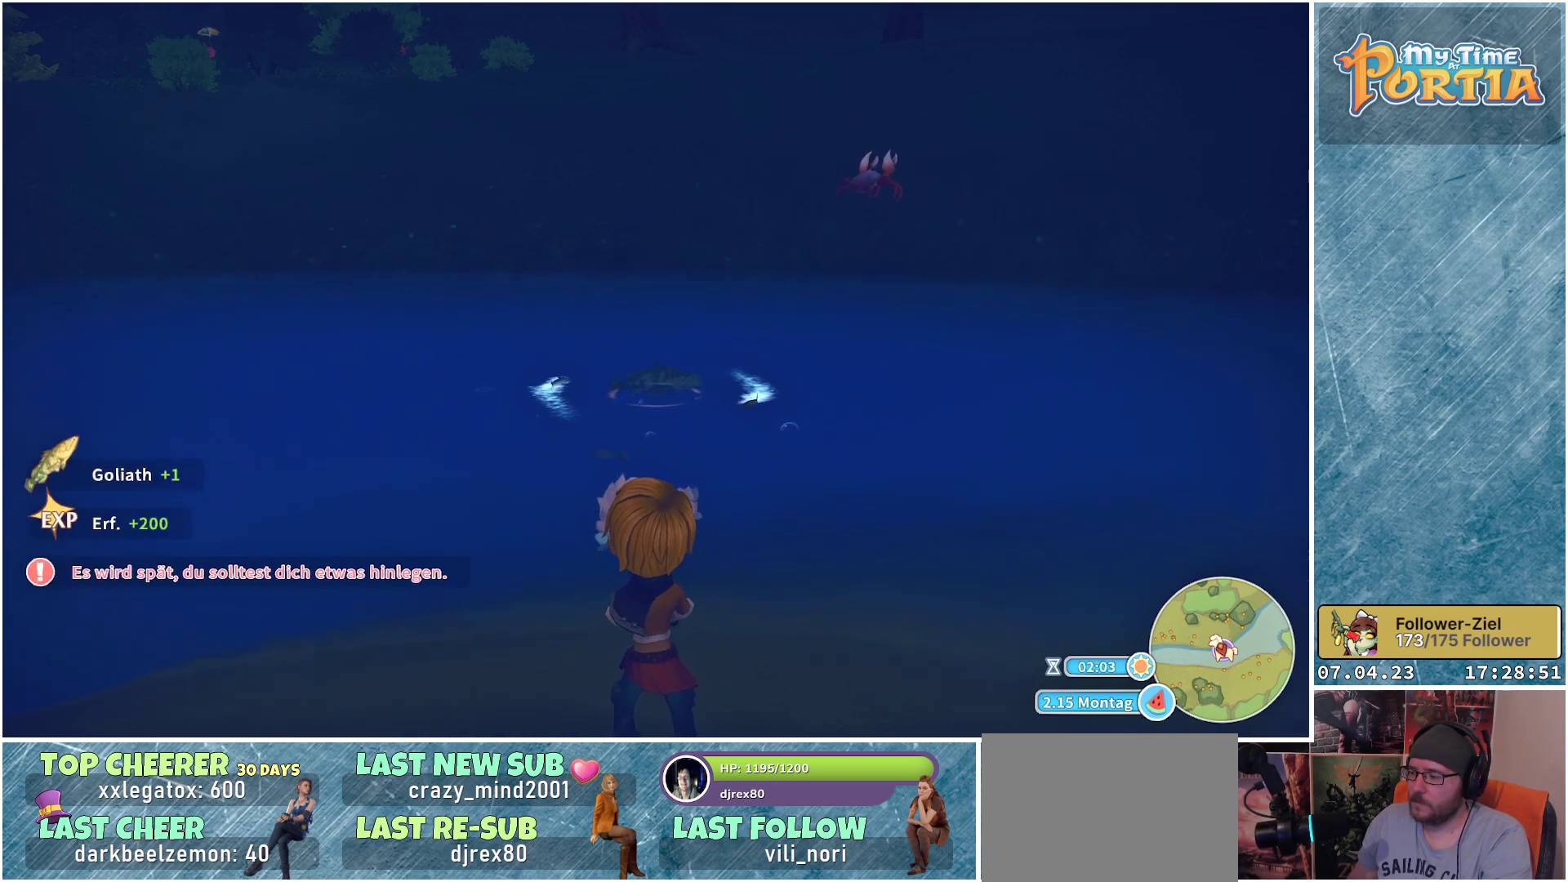
{"buttons": [], "left_stick": "center", "right_stick": "center", "events": []}
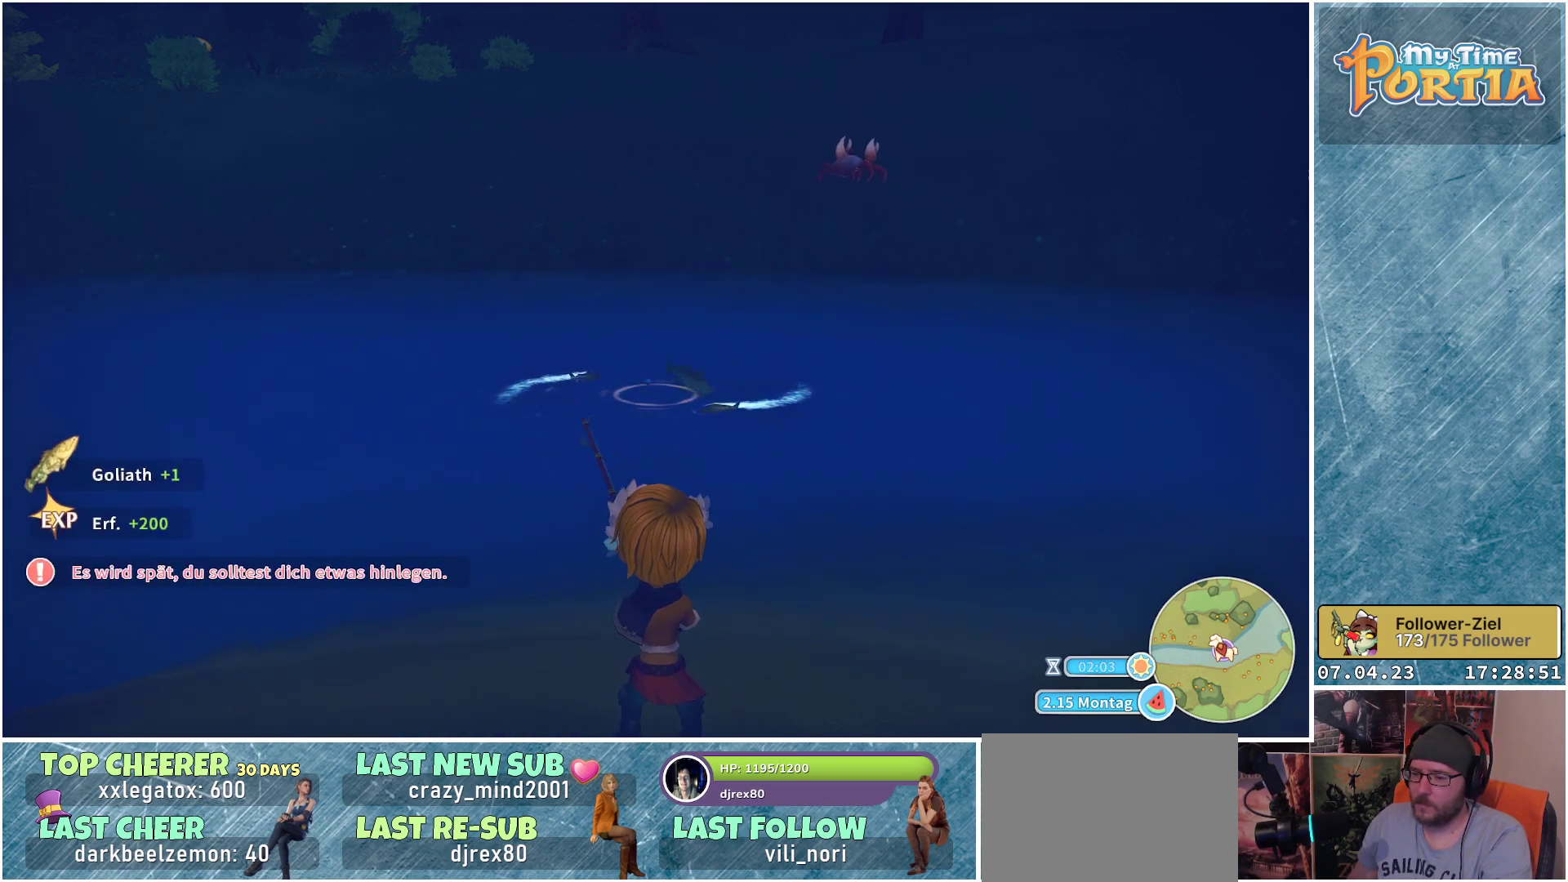
{"buttons": [], "left_stick": "center", "right_stick": "center", "events": []}
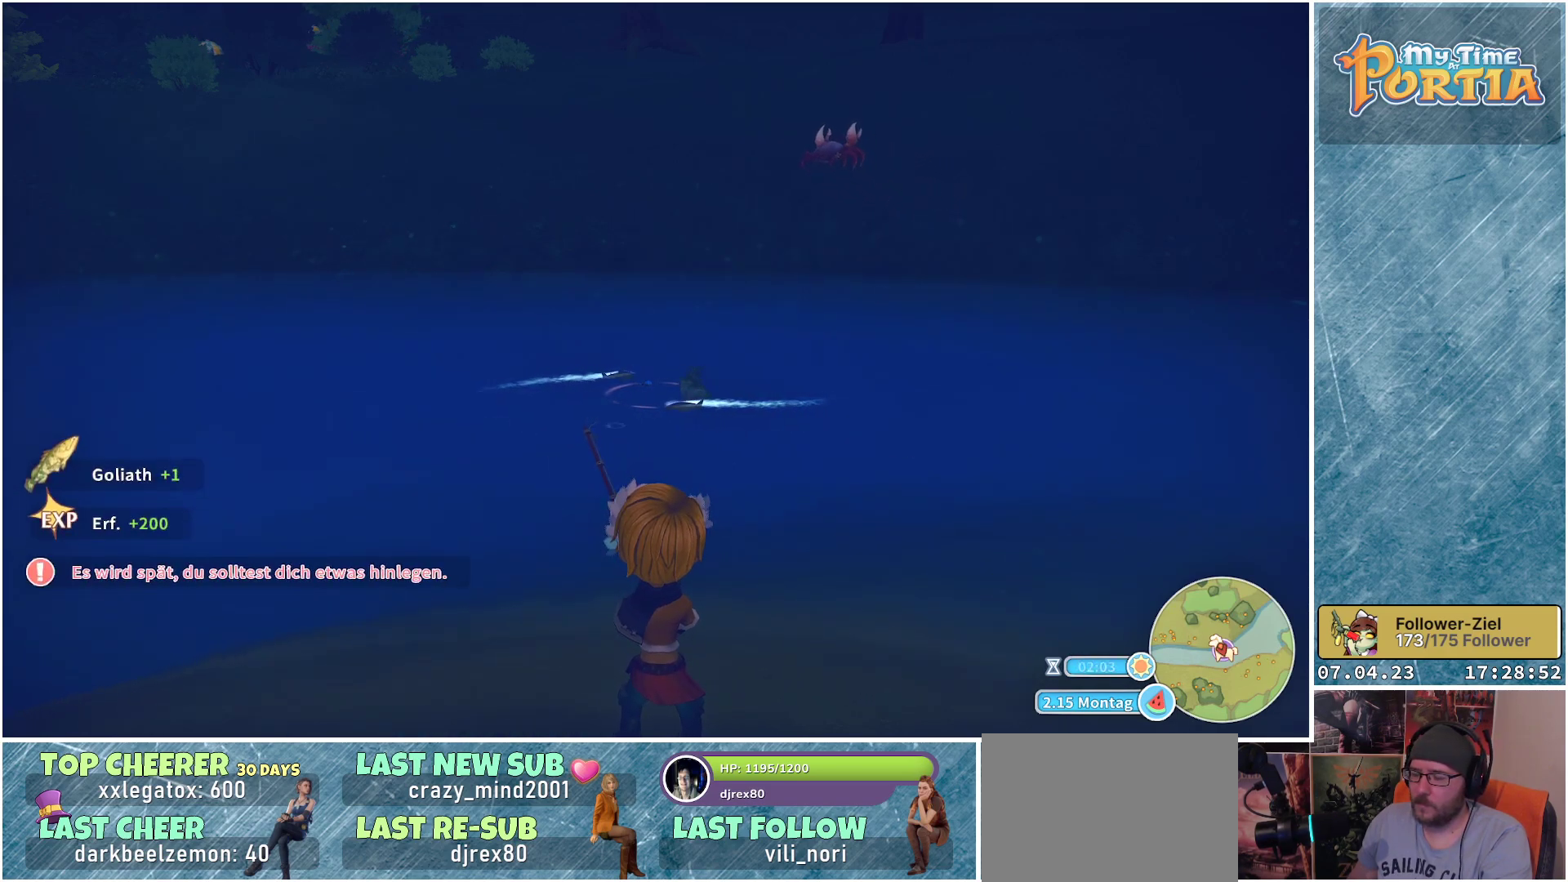
{"buttons": [], "left_stick": "center", "right_stick": "center", "events": []}
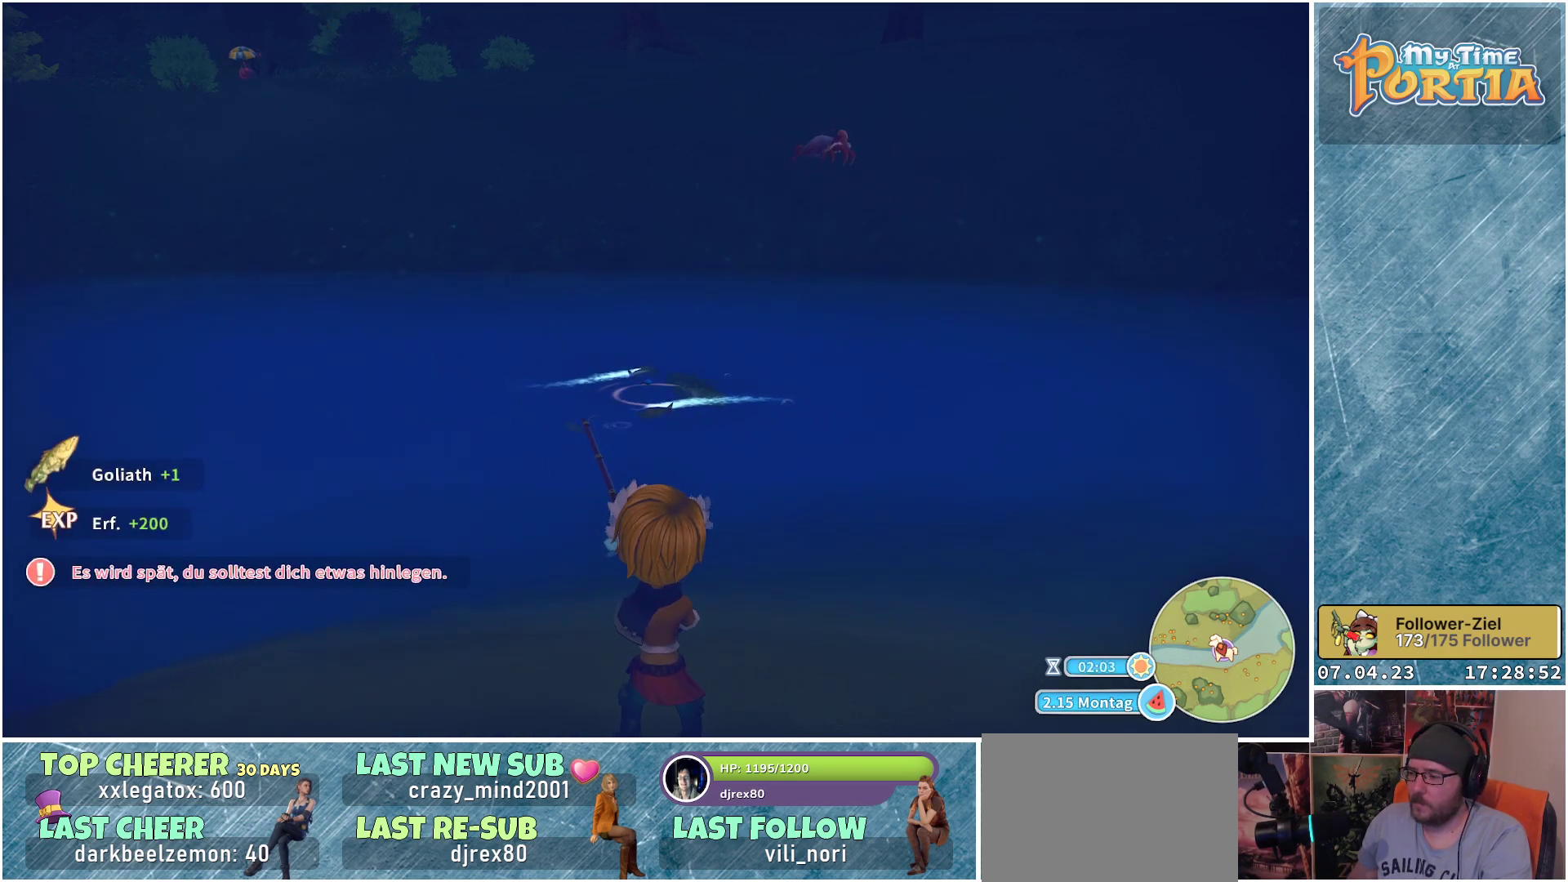
{"buttons": [], "left_stick": "center", "right_stick": "center", "events": []}
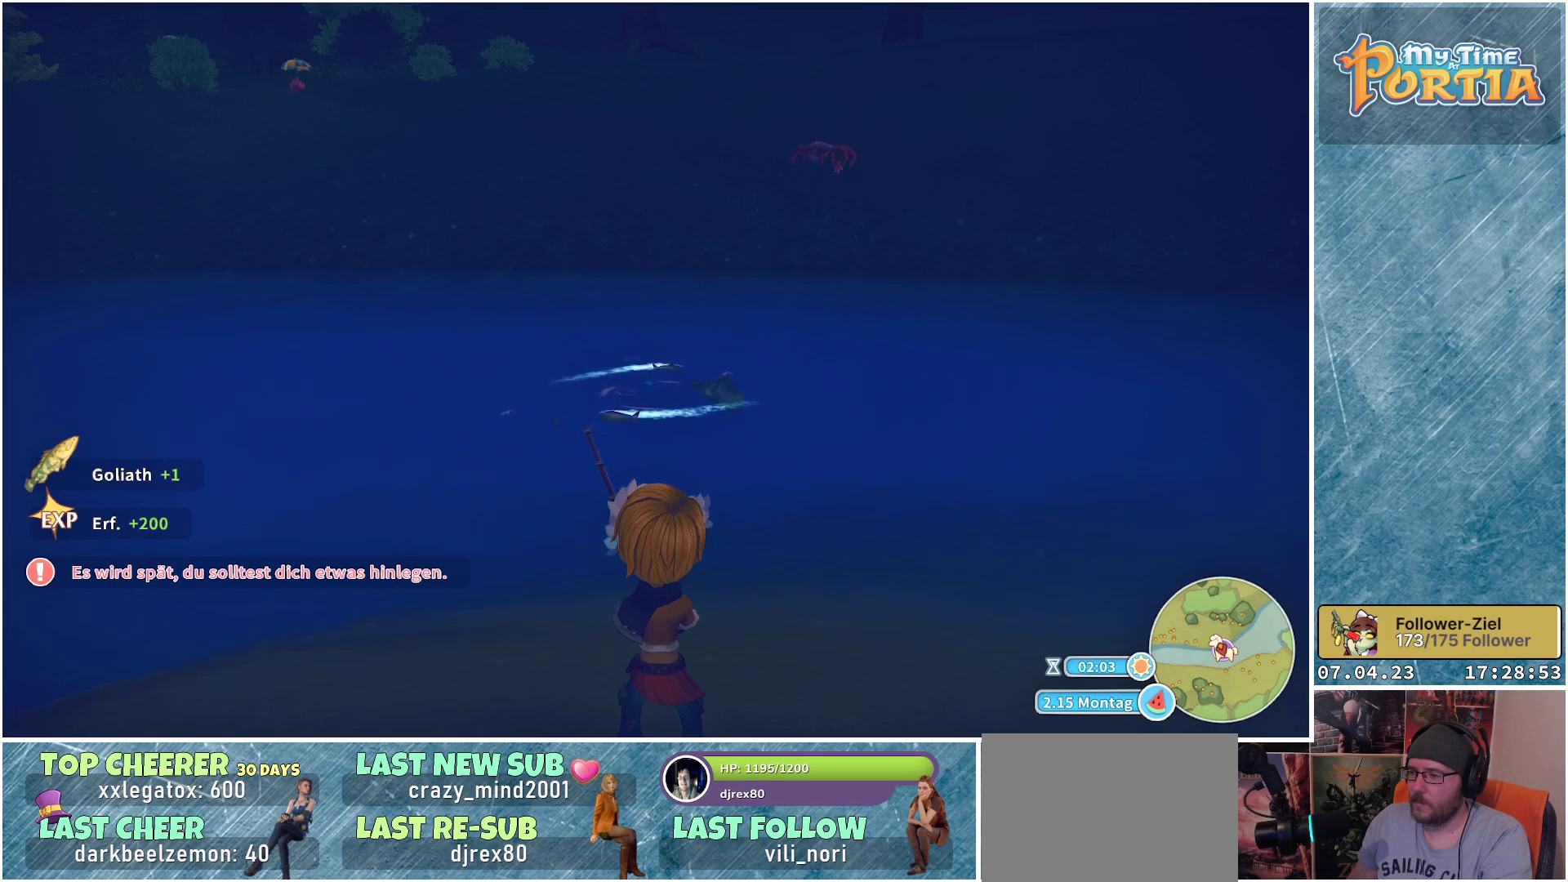
{"buttons": [], "left_stick": "center", "right_stick": "center", "events": []}
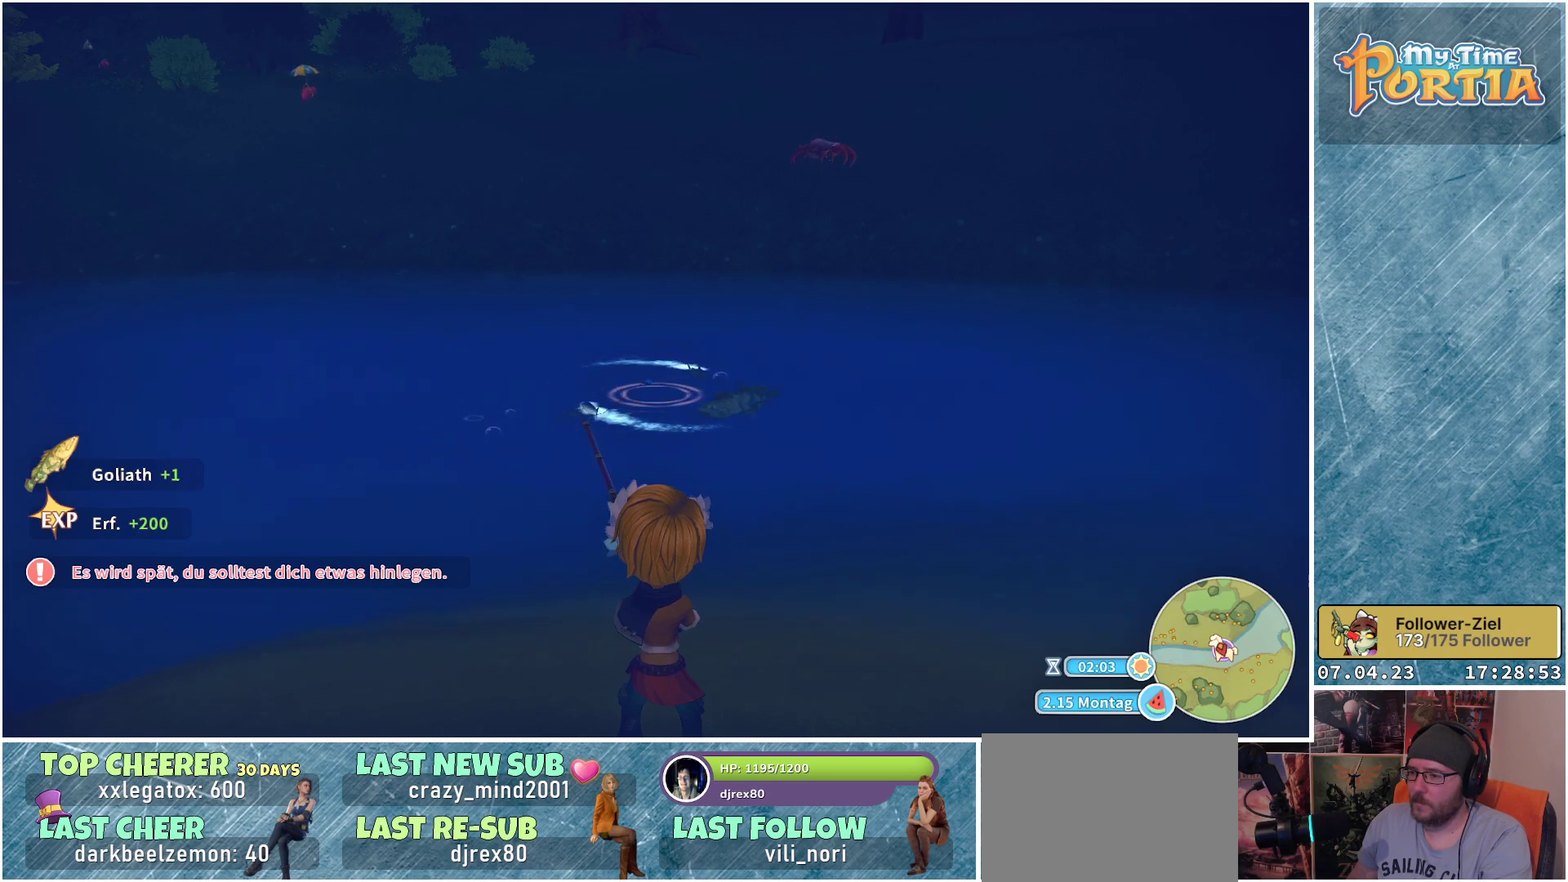
{"buttons": [], "left_stick": "center", "right_stick": "center", "events": []}
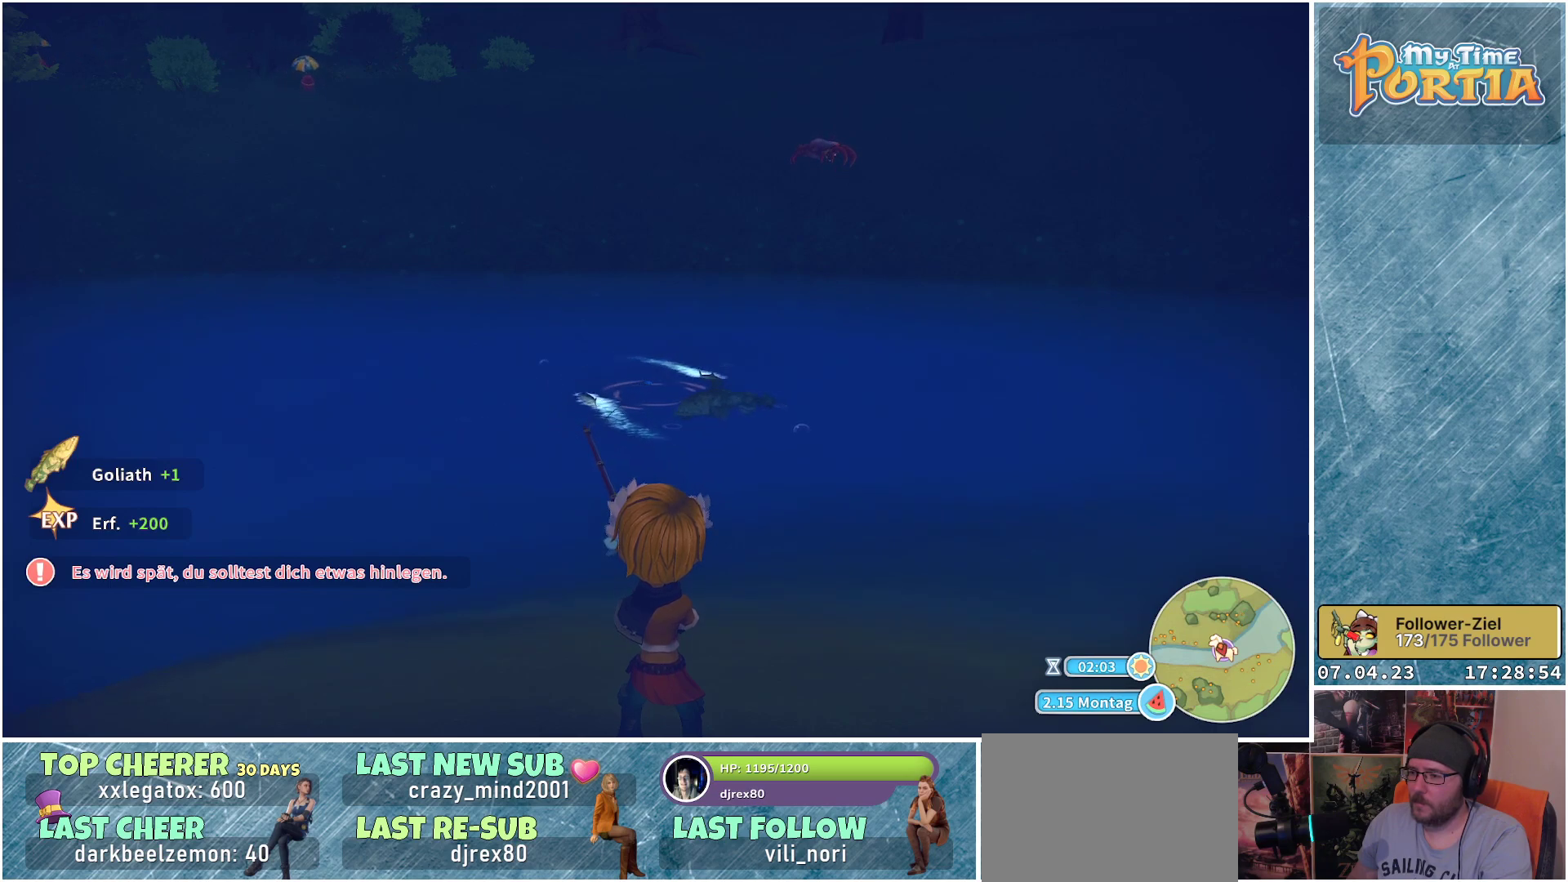
{"buttons": [], "left_stick": "center", "right_stick": "center", "events": []}
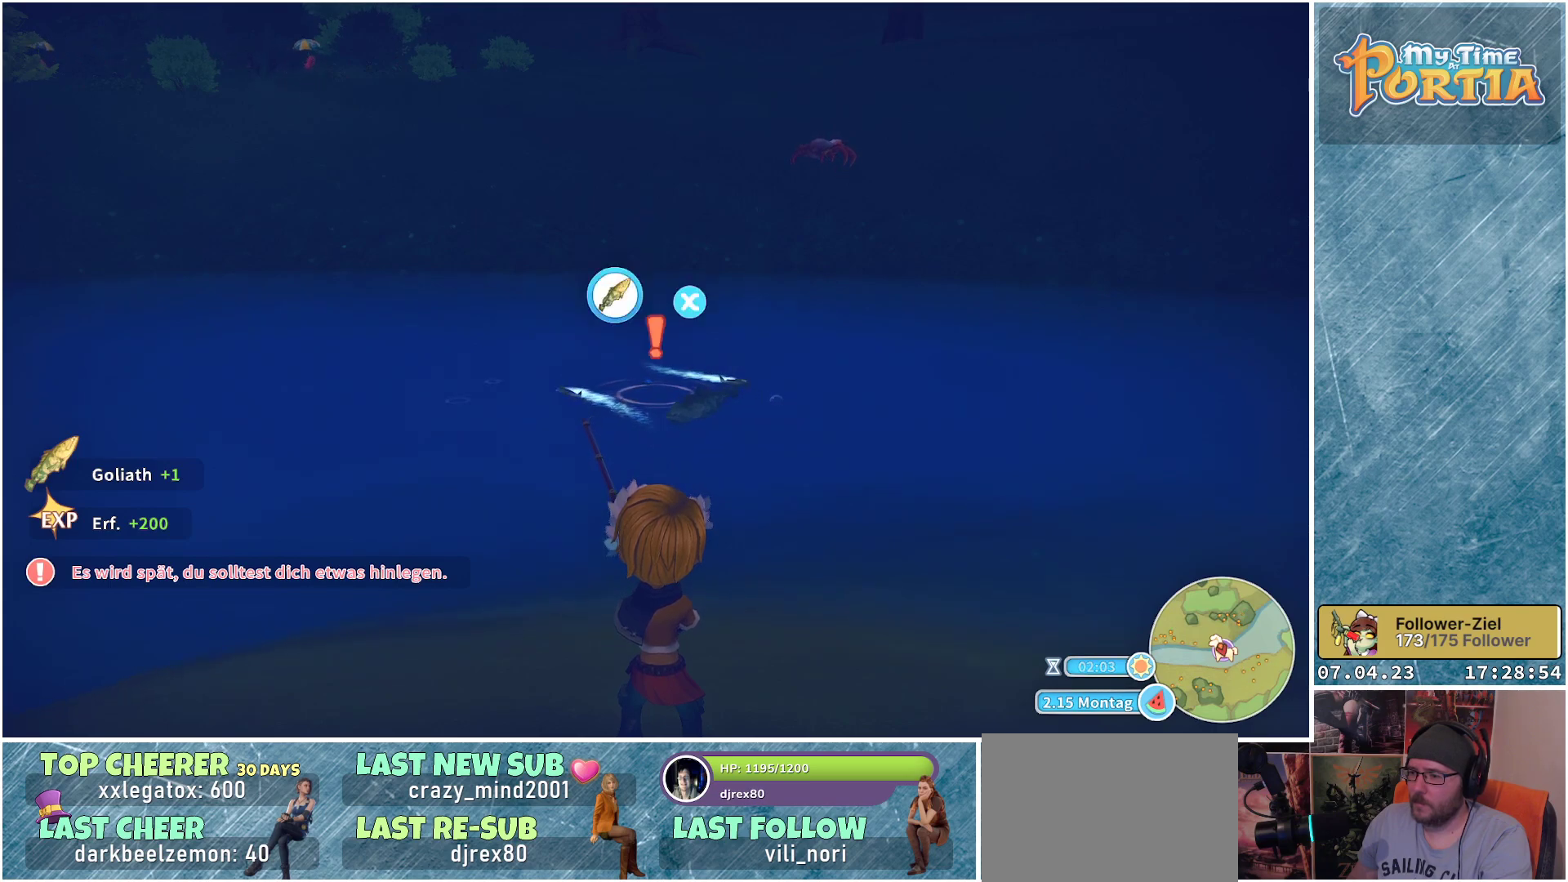
{"buttons": [], "left_stick": "center", "right_stick": "center", "events": []}
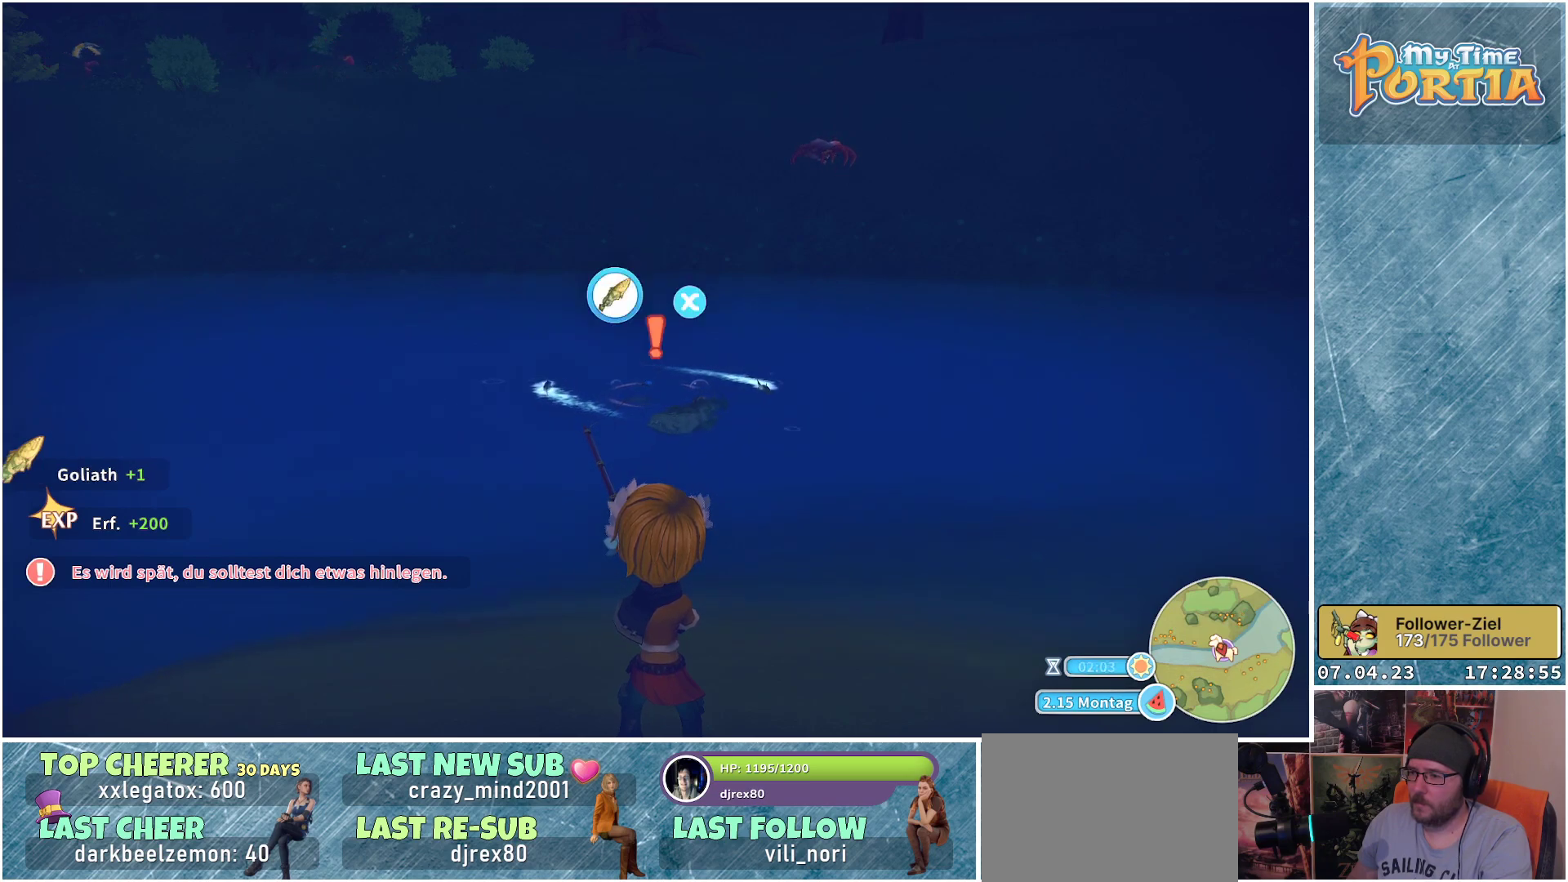
{"buttons": ["X"], "left_stick": "left", "right_stick": "center", "events": [[67, "X", "down"], [300, "left_stick", "left"]]}
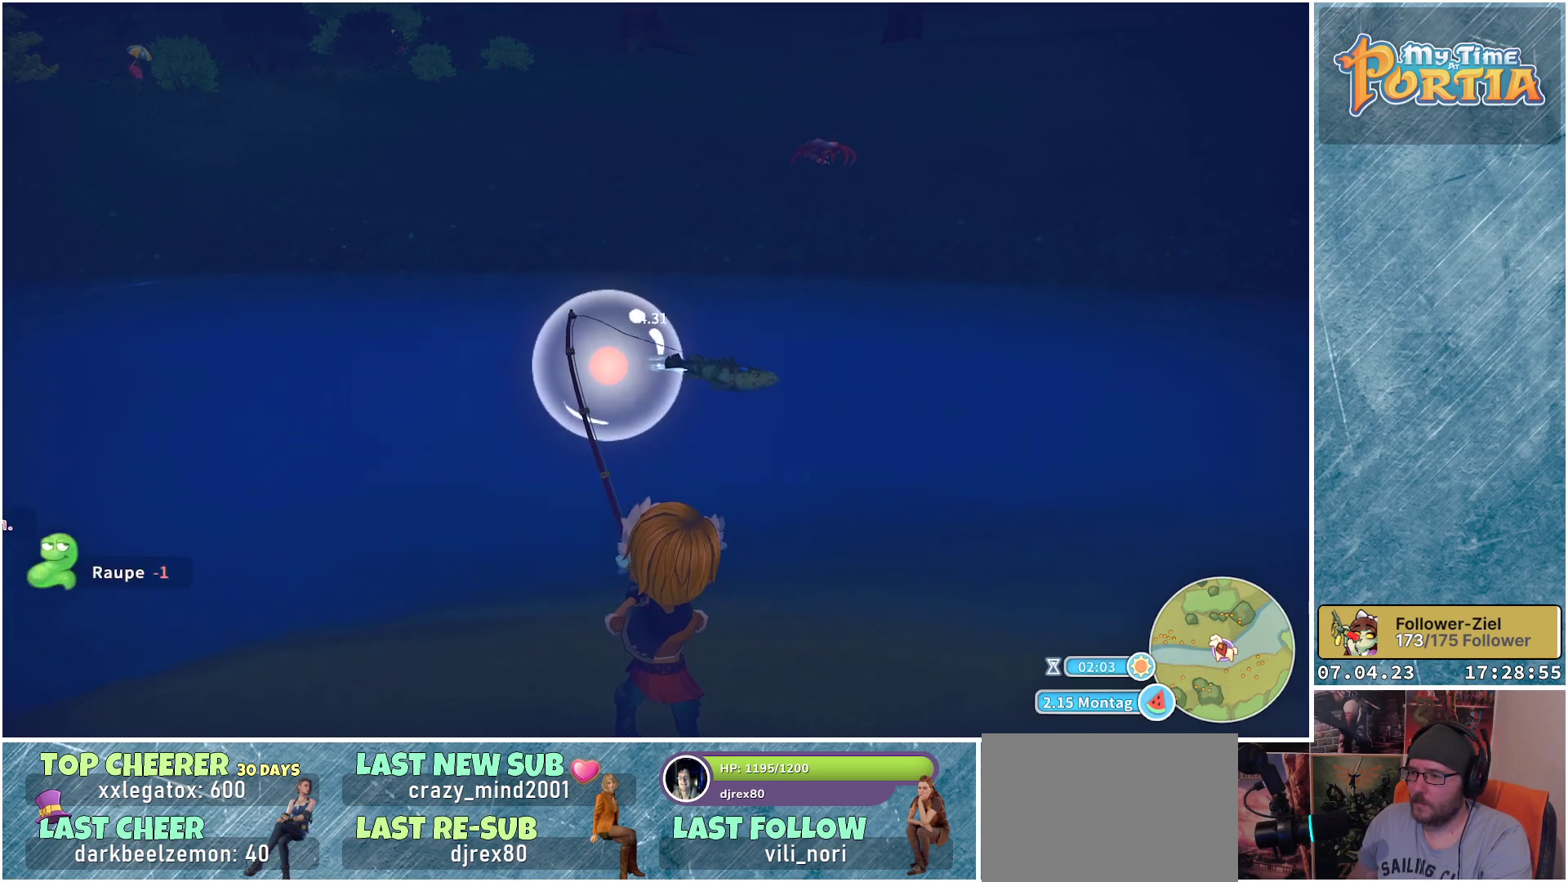
{"buttons": [], "left_stick": "down-right", "right_stick": "center", "events": [[33, "left_stick", "center"], [200, "left_stick", "right"], [317, "X", "up"], [333, "left_stick", "down-right"]]}
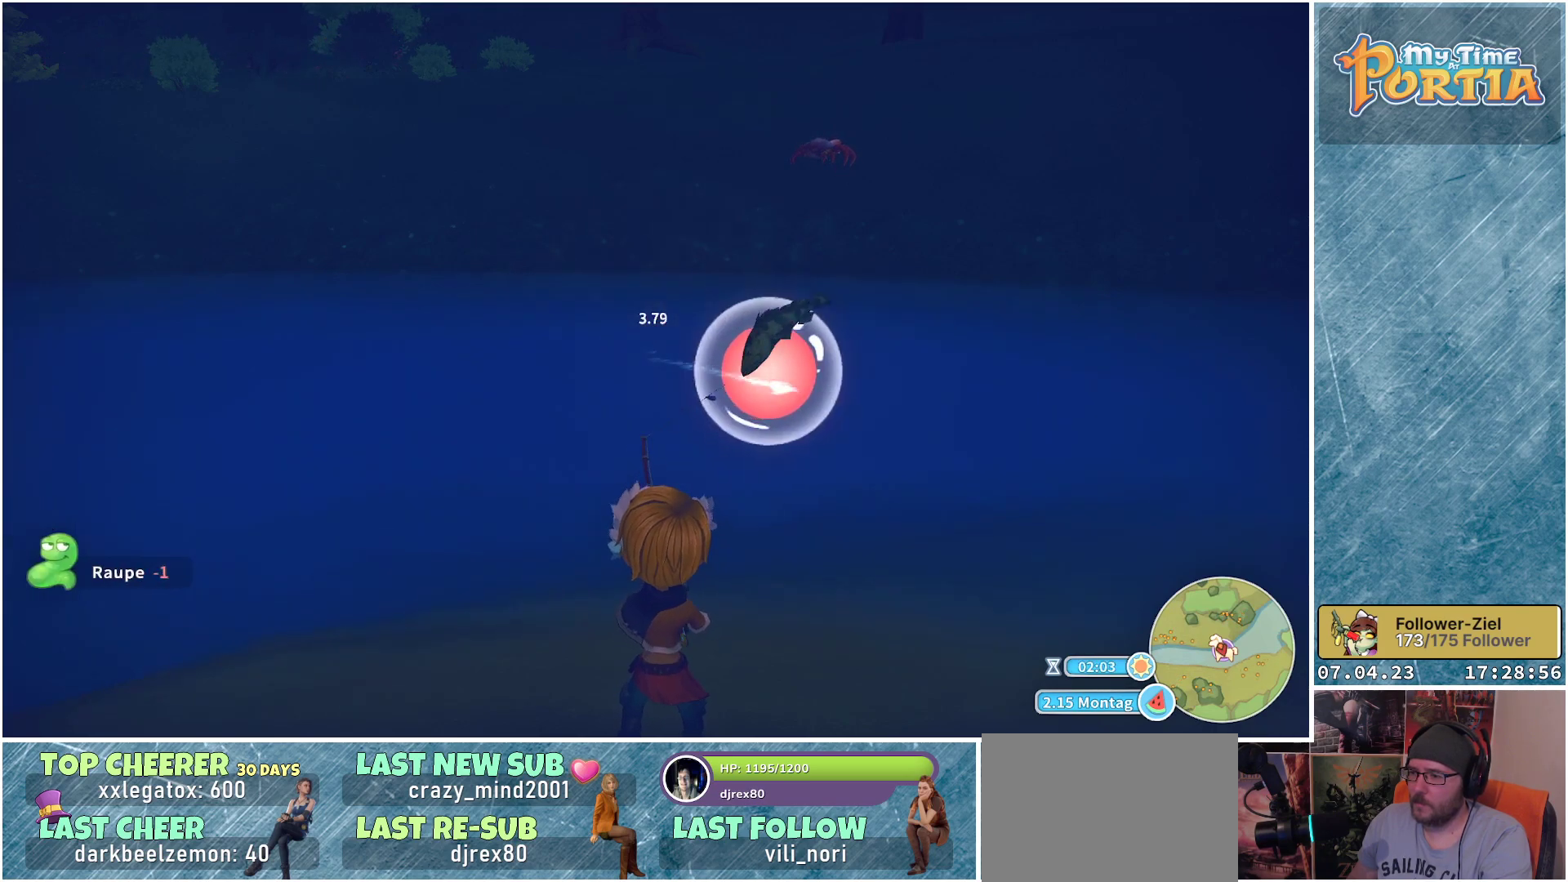
{"buttons": [], "left_stick": "left", "right_stick": "center", "events": [[317, "left_stick", "center"], [383, "left_stick", "left"]]}
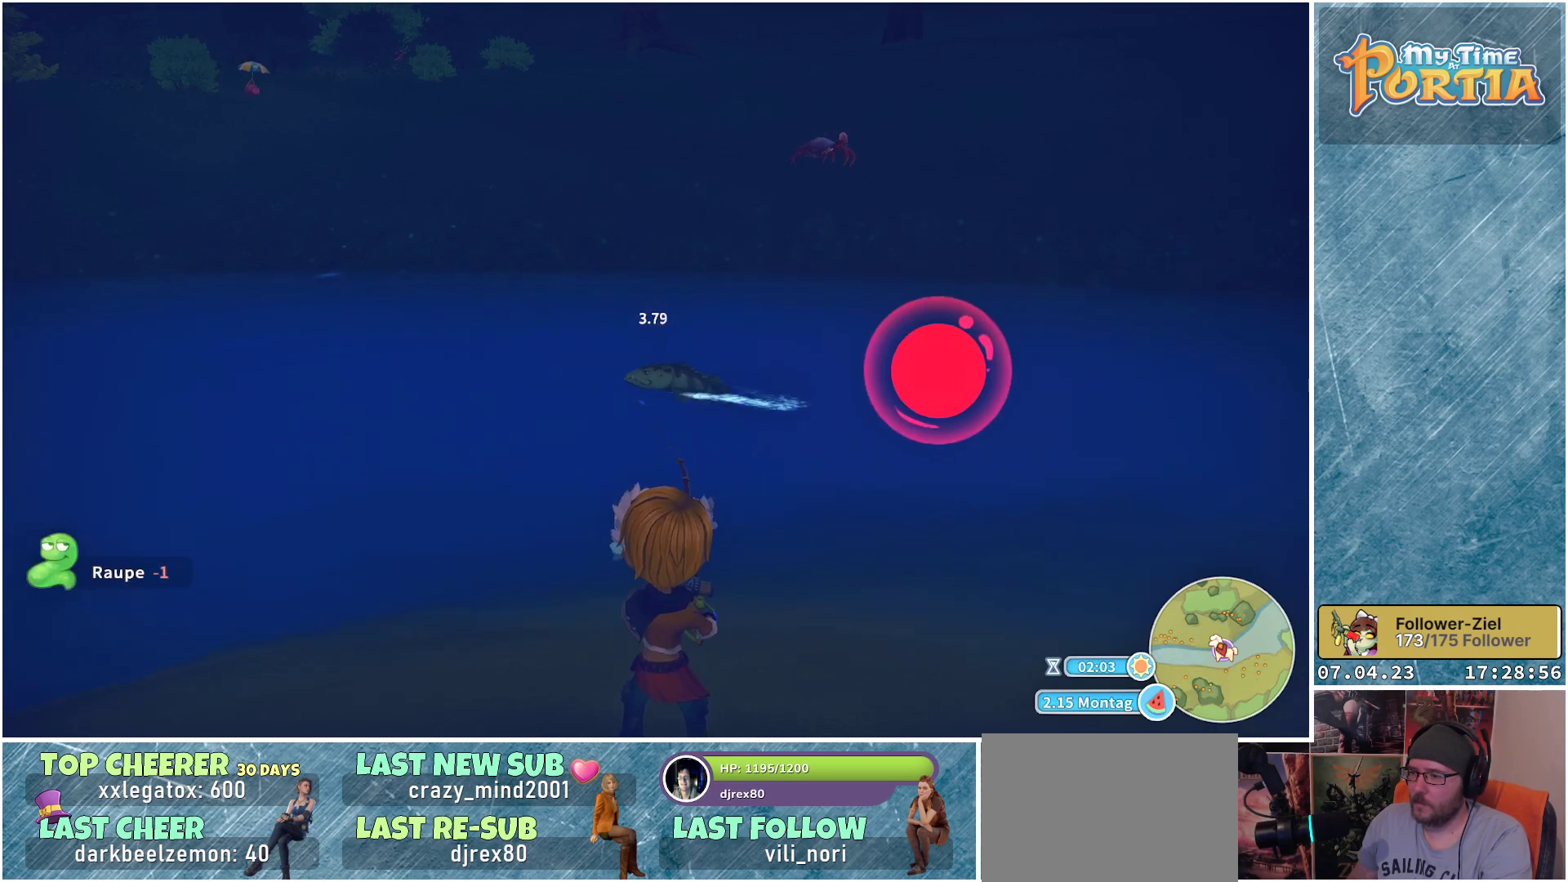
{"buttons": [], "left_stick": "left", "right_stick": "center", "events": []}
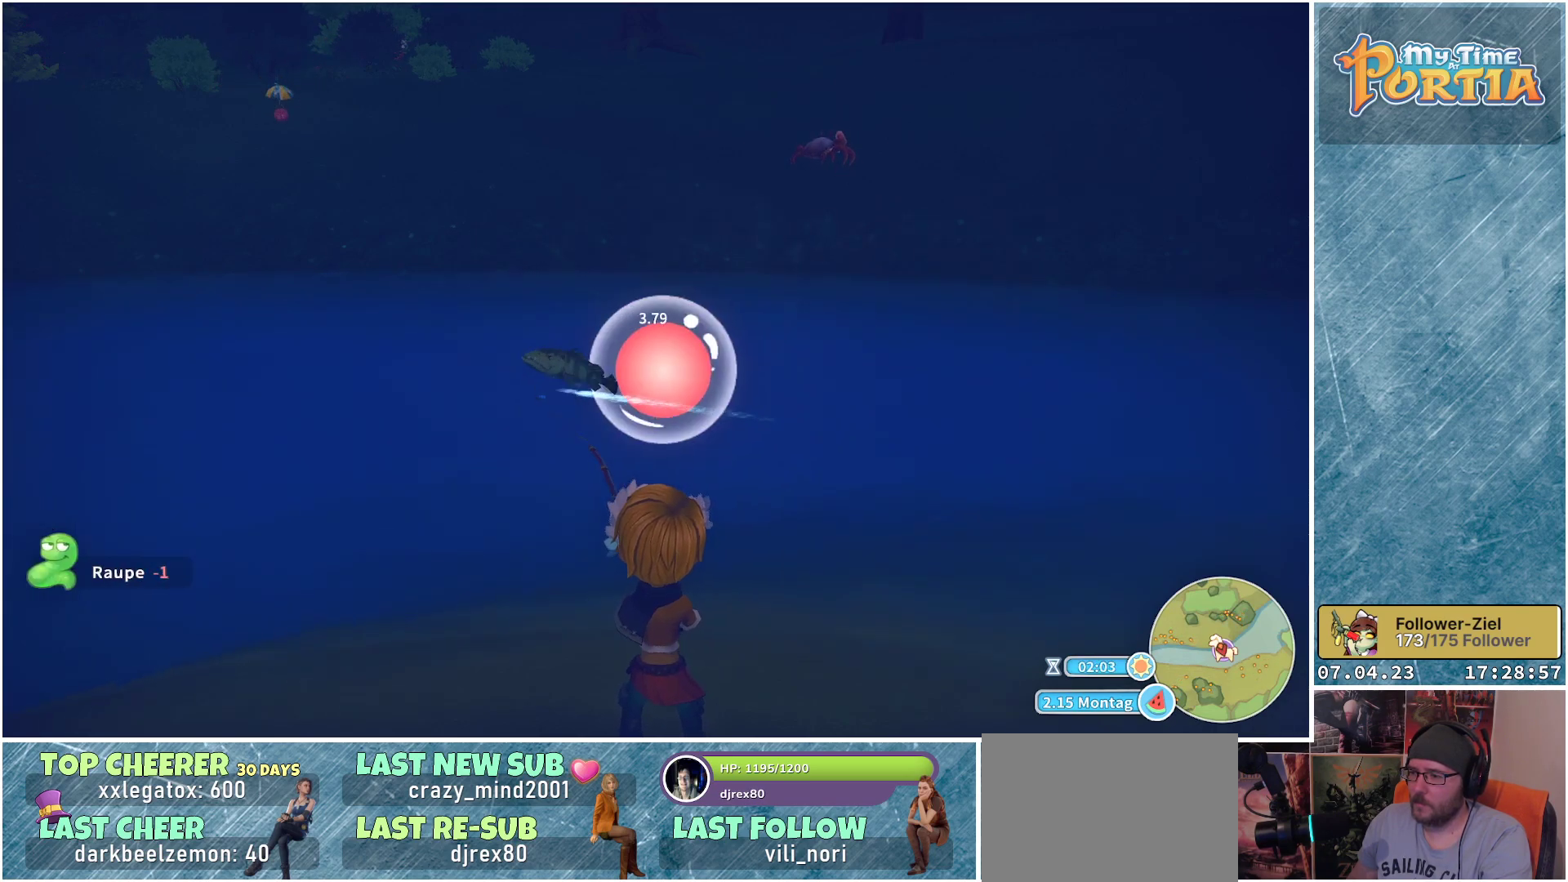
{"buttons": [], "left_stick": "down-left", "right_stick": "center", "events": [[383, "left_stick", "center"], [433, "left_stick", "down-left"]]}